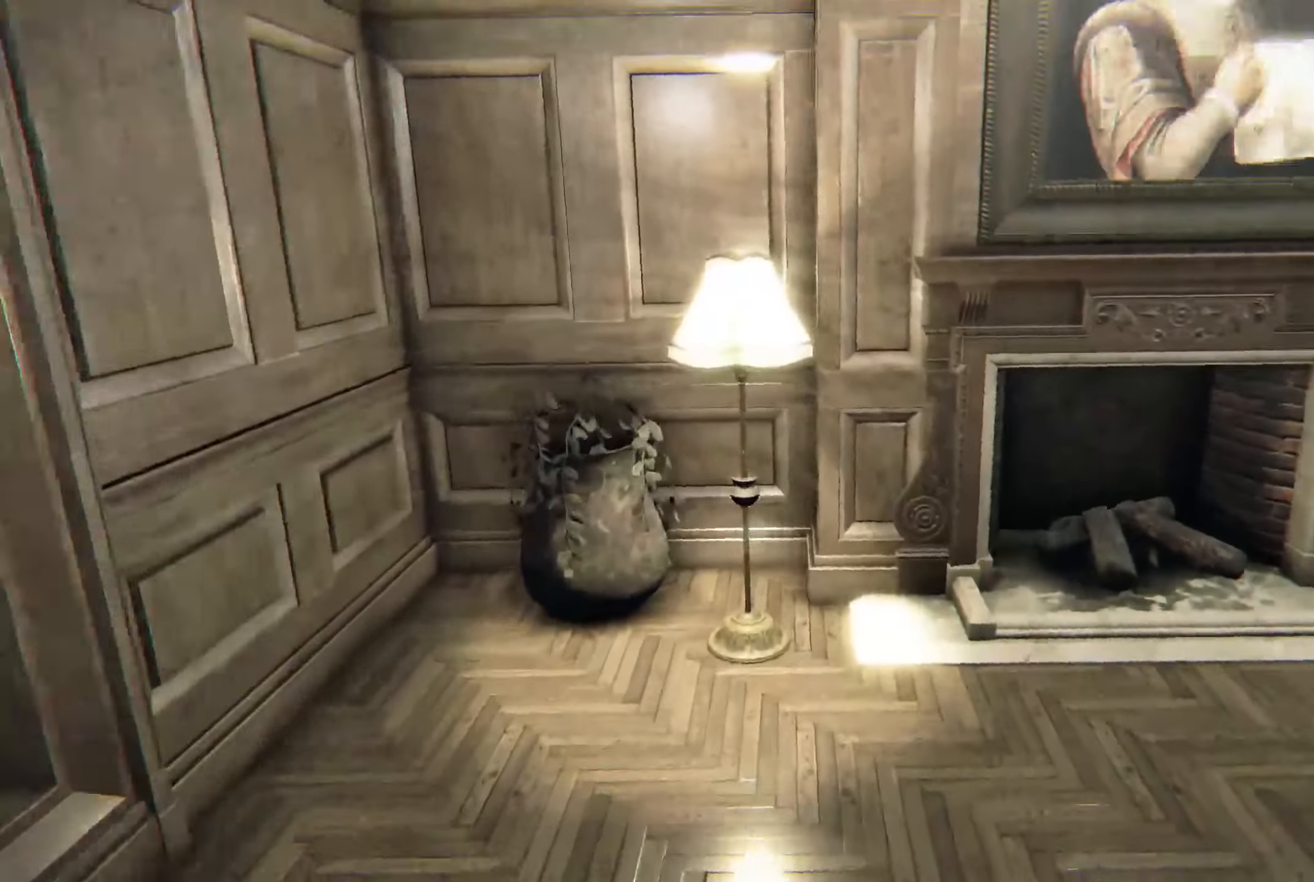
Gameplay with a controller (Xbox layout); each line is a JSON object with the inputs held at the frame after it. "events" lists button and stick changes between this image and that frame as [ms after this image, input, new state], when the widget could be followed in between. Not read: R3.
{"buttons": ["L2"], "left_stick": "up", "right_stick": "center", "events": [[150, "left_stick", "up"], [150, "right_stick", "center"]]}
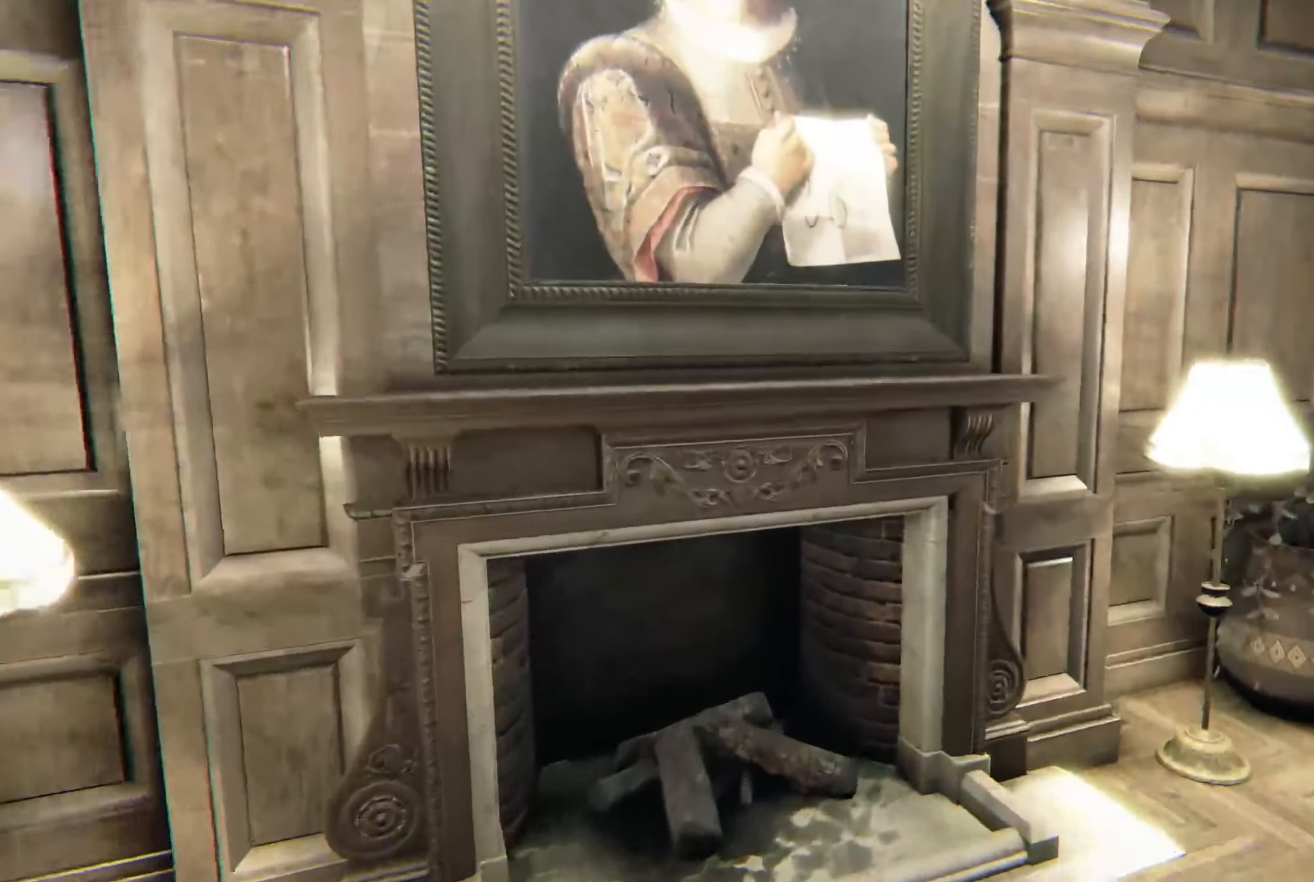
{"buttons": ["L2"], "left_stick": "up", "right_stick": "up", "events": [[16, "right_stick", "up"], [166, "right_stick", "center"], [400, "right_stick", "up-left"], [483, "right_stick", "up"]]}
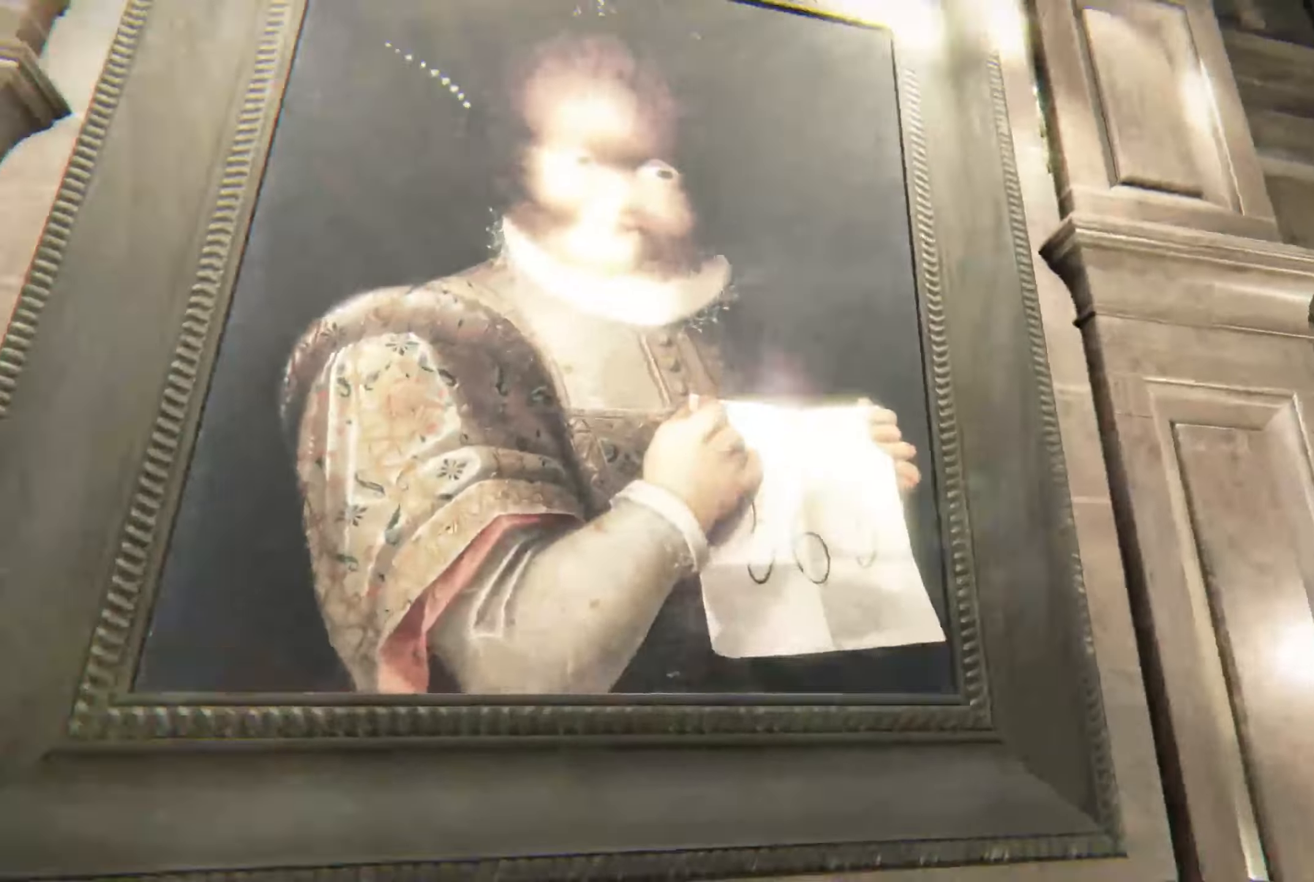
{"buttons": ["R2"], "left_stick": "center", "right_stick": "center", "events": [[16, "R2", "down"], [183, "right_stick", "center"], [266, "R2", "up"], [350, "L2", "up"], [350, "R2", "down"], [483, "left_stick", "center"]]}
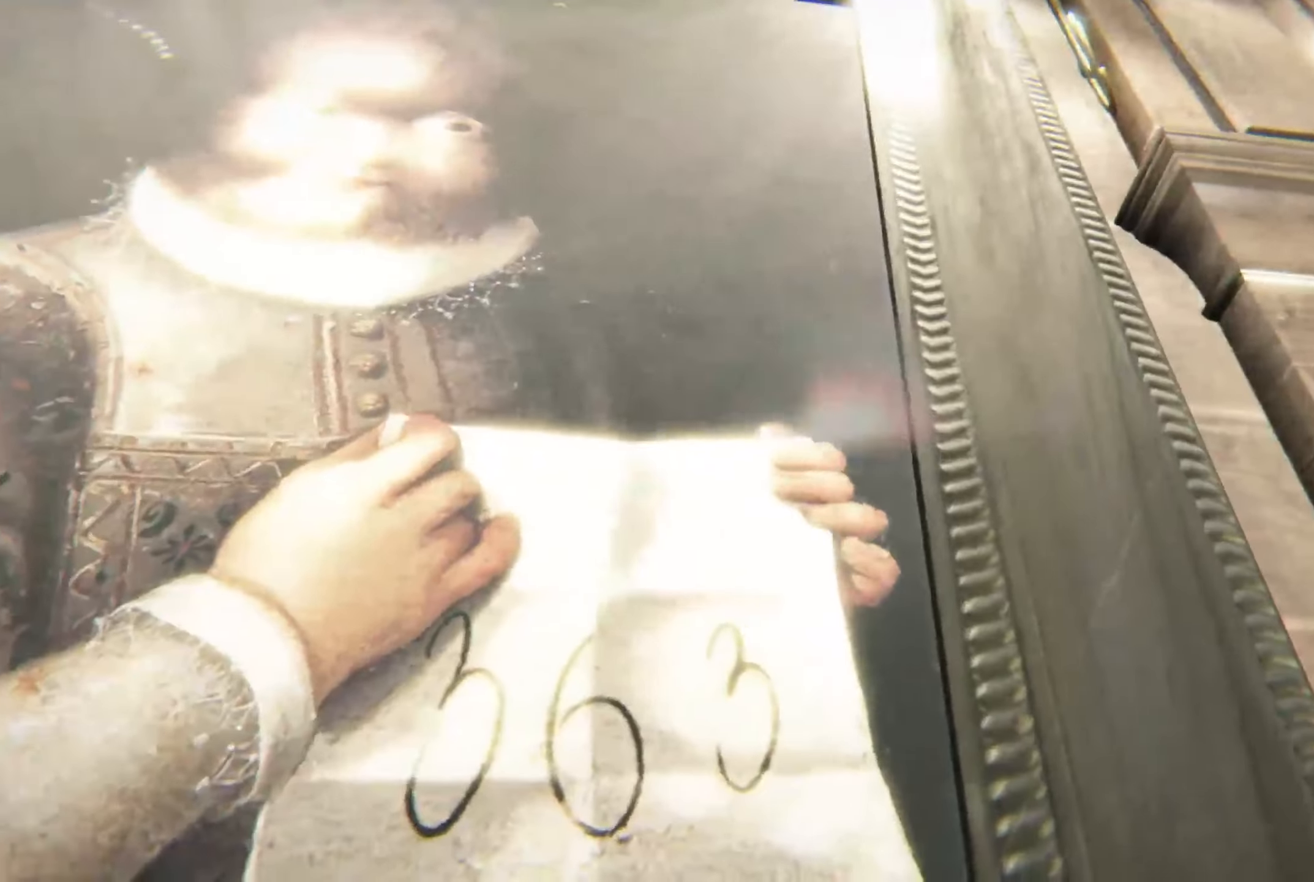
{"buttons": [], "left_stick": "down", "right_stick": "down-right", "events": [[83, "R2", "up"], [116, "right_stick", "down"], [133, "left_stick", "down"], [183, "R2", "down"], [350, "right_stick", "down-right"], [433, "R2", "up"]]}
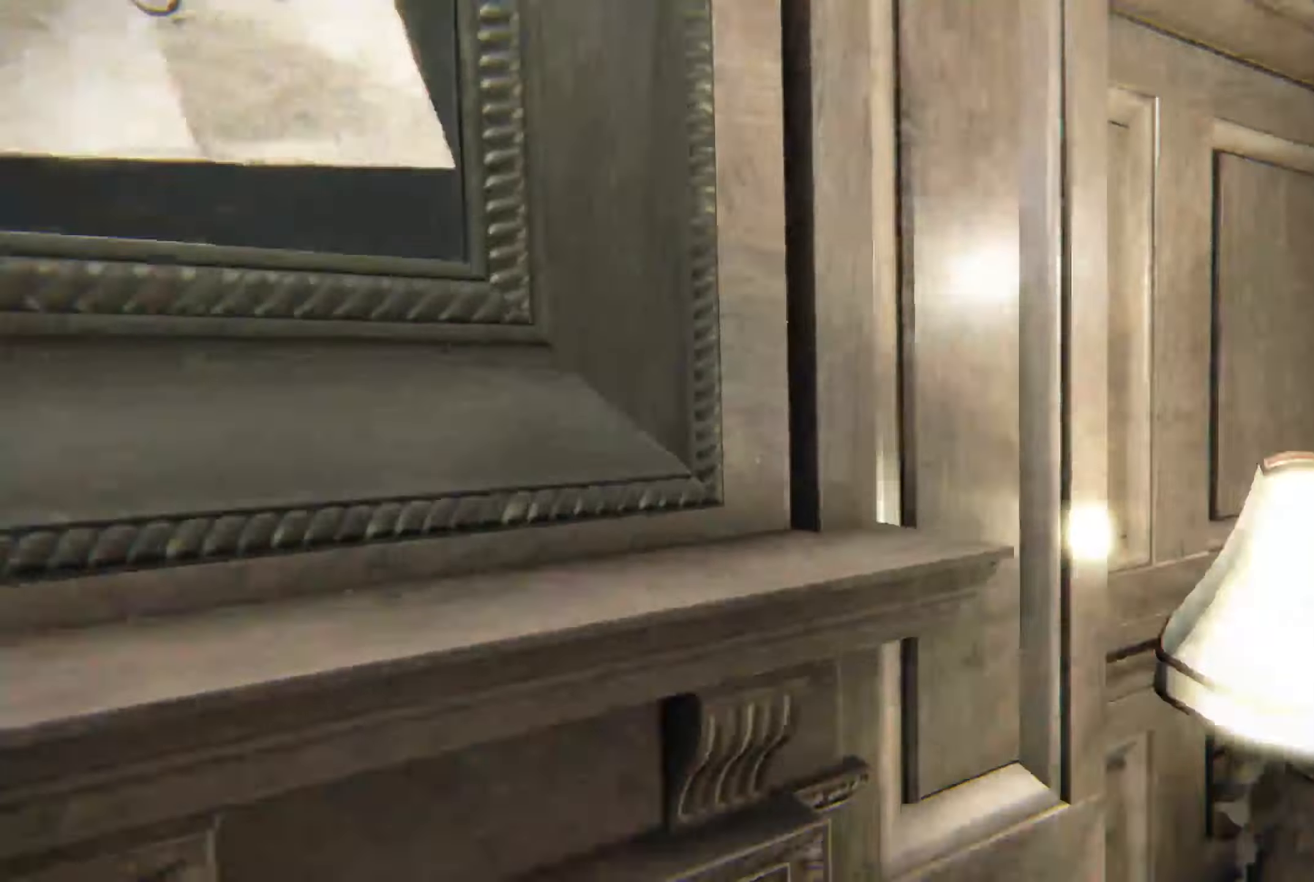
{"buttons": [], "left_stick": "right", "right_stick": "down", "events": [[116, "right_stick", "center"], [150, "left_stick", "down-right"], [333, "left_stick", "right"], [416, "right_stick", "down"]]}
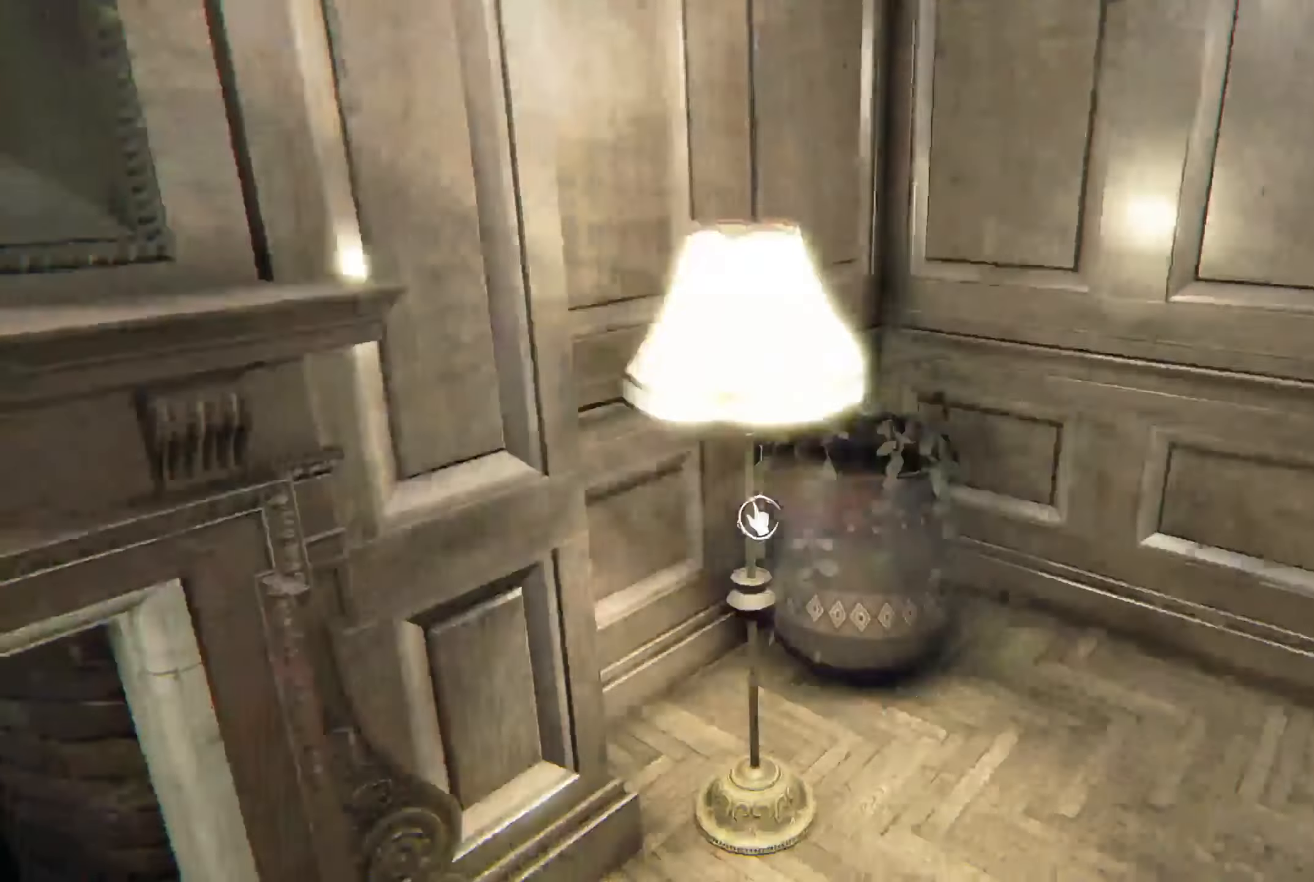
{"buttons": [], "left_stick": "center", "right_stick": "center", "events": [[66, "right_stick", "center"], [83, "left_stick", "up"], [133, "left_stick", "up-left"], [133, "right_stick", "left"], [233, "left_stick", "left"], [250, "R2", "down"], [366, "right_stick", "center"], [383, "left_stick", "center"], [483, "R2", "up"]]}
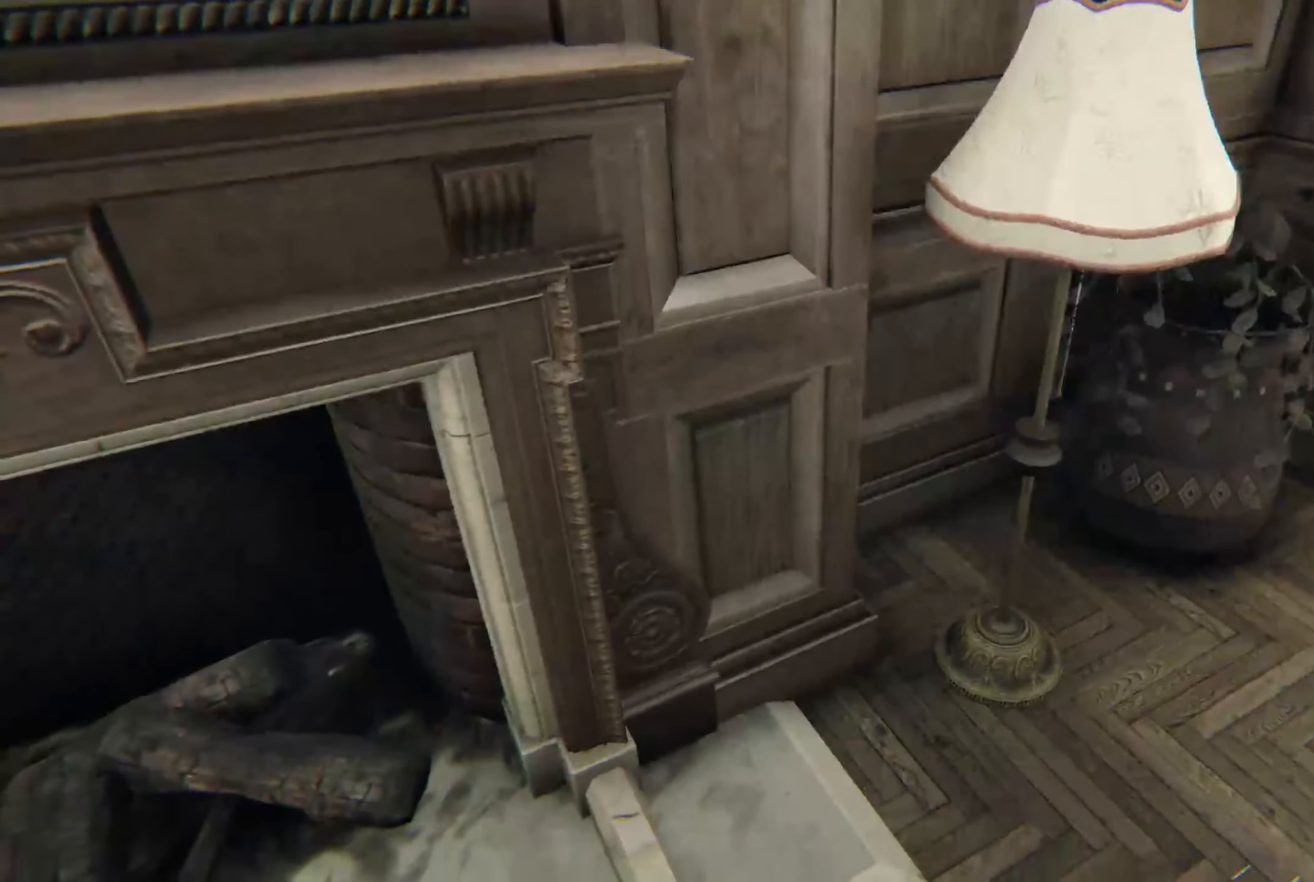
{"buttons": [], "left_stick": "right", "right_stick": "center", "events": [[66, "left_stick", "down-left"], [233, "right_stick", "left"], [400, "left_stick", "center"], [416, "right_stick", "center"], [483, "left_stick", "right"]]}
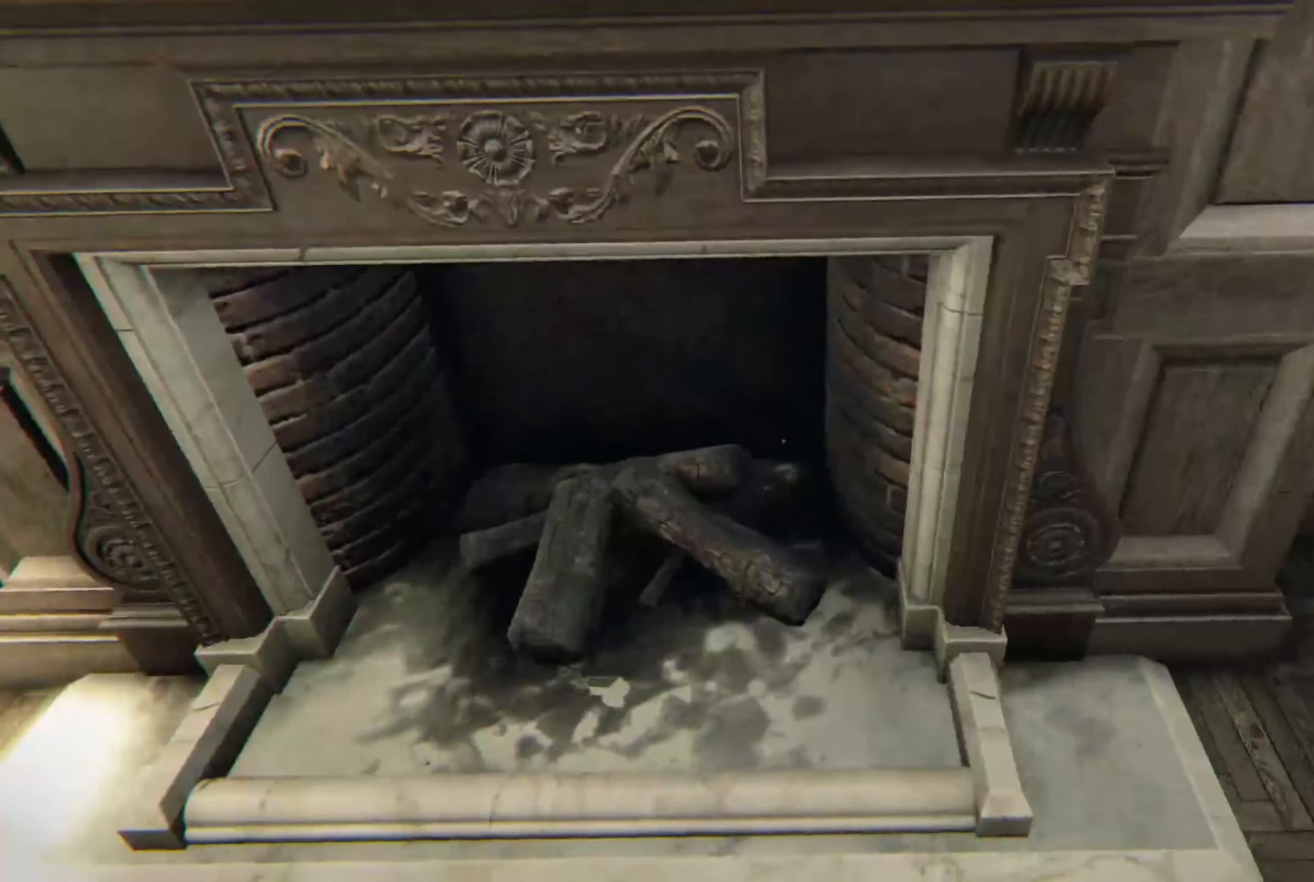
{"buttons": [], "left_stick": "down", "right_stick": "left", "events": [[33, "right_stick", "right"], [116, "left_stick", "up-right"], [266, "right_stick", "center"], [300, "R2", "down"], [383, "left_stick", "center"], [416, "right_stick", "left"], [450, "left_stick", "down"], [466, "R2", "up"]]}
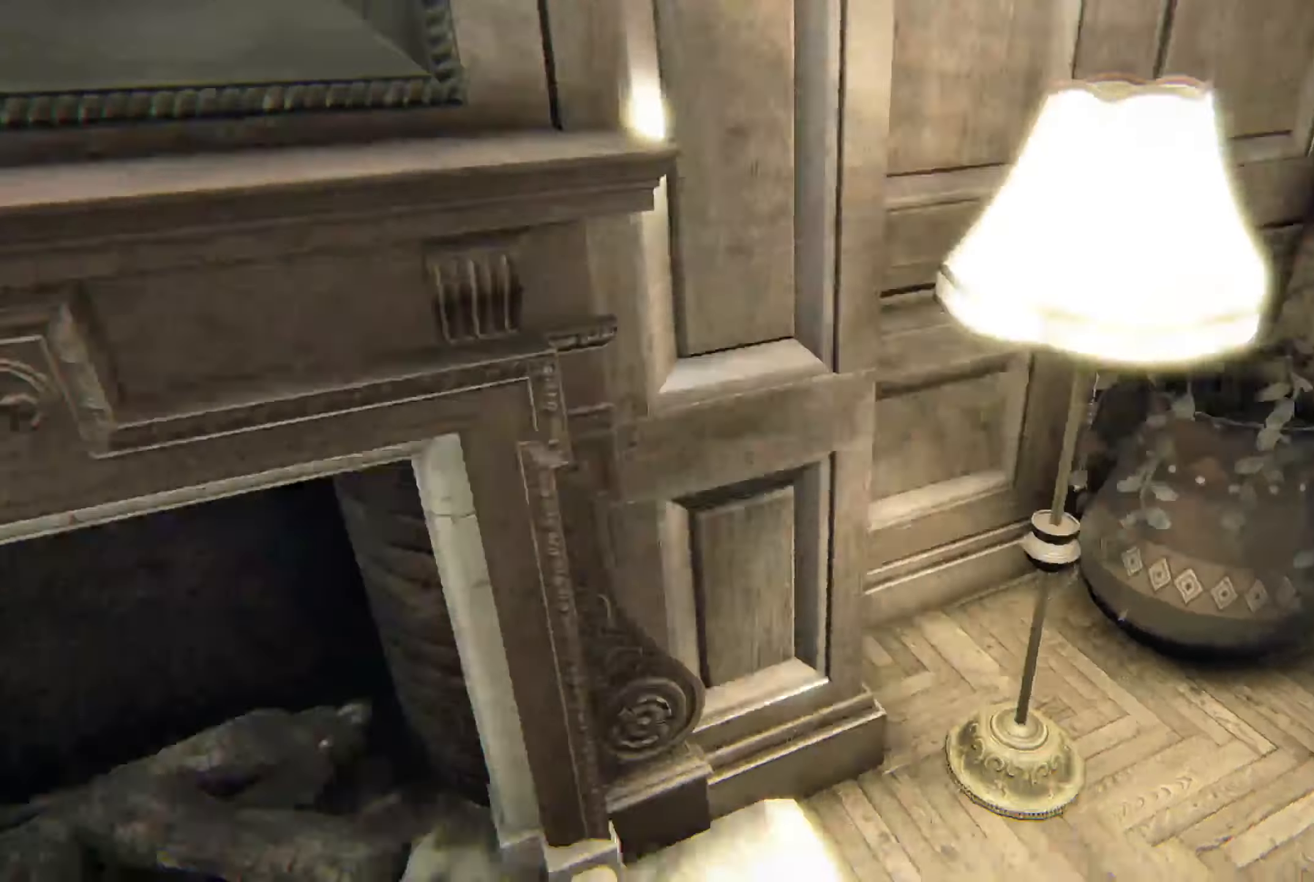
{"buttons": [], "left_stick": "left", "right_stick": "center", "events": [[50, "left_stick", "down-left"], [166, "left_stick", "left"], [233, "right_stick", "center"]]}
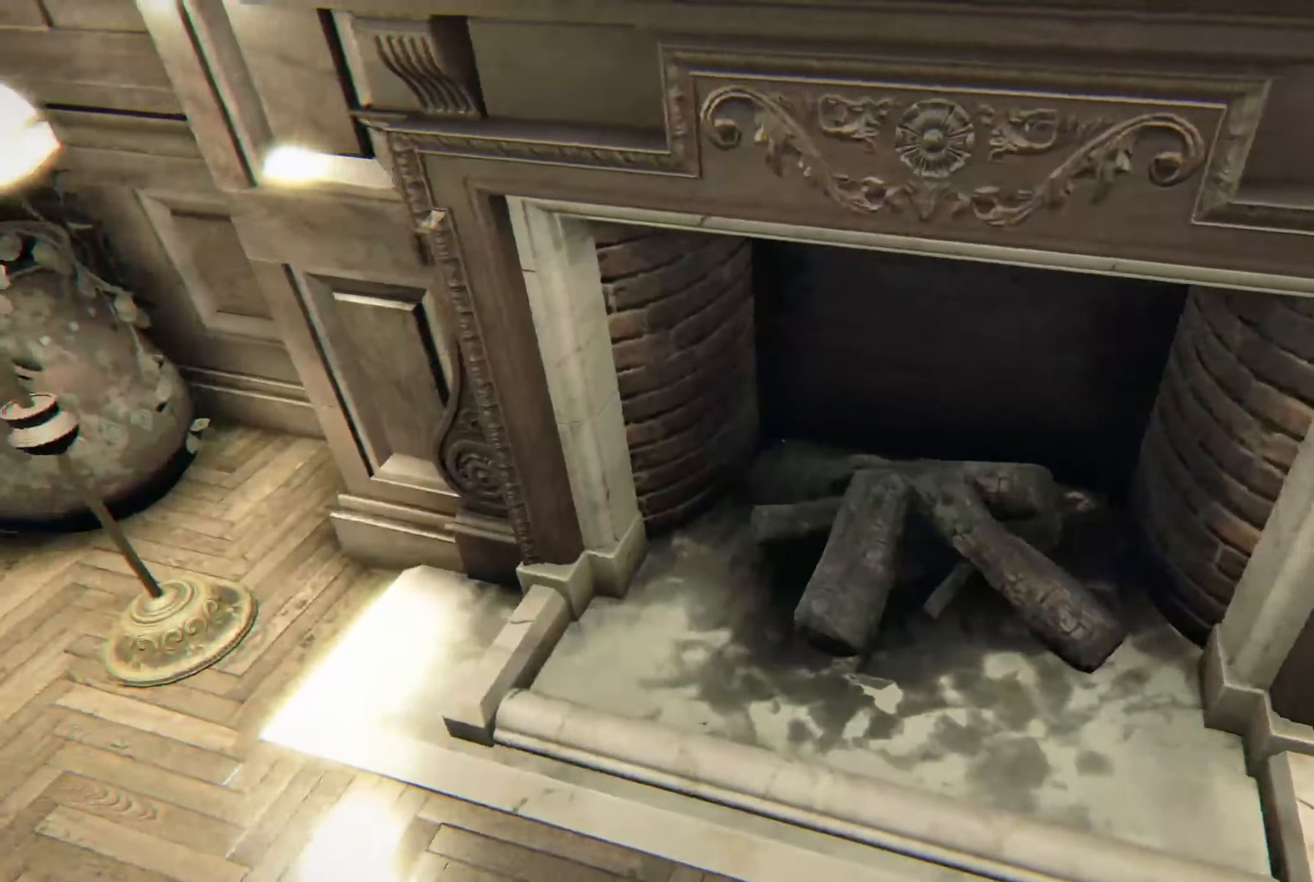
{"buttons": [], "left_stick": "center", "right_stick": "center", "events": [[33, "right_stick", "left"], [283, "left_stick", "center"], [283, "right_stick", "center"]]}
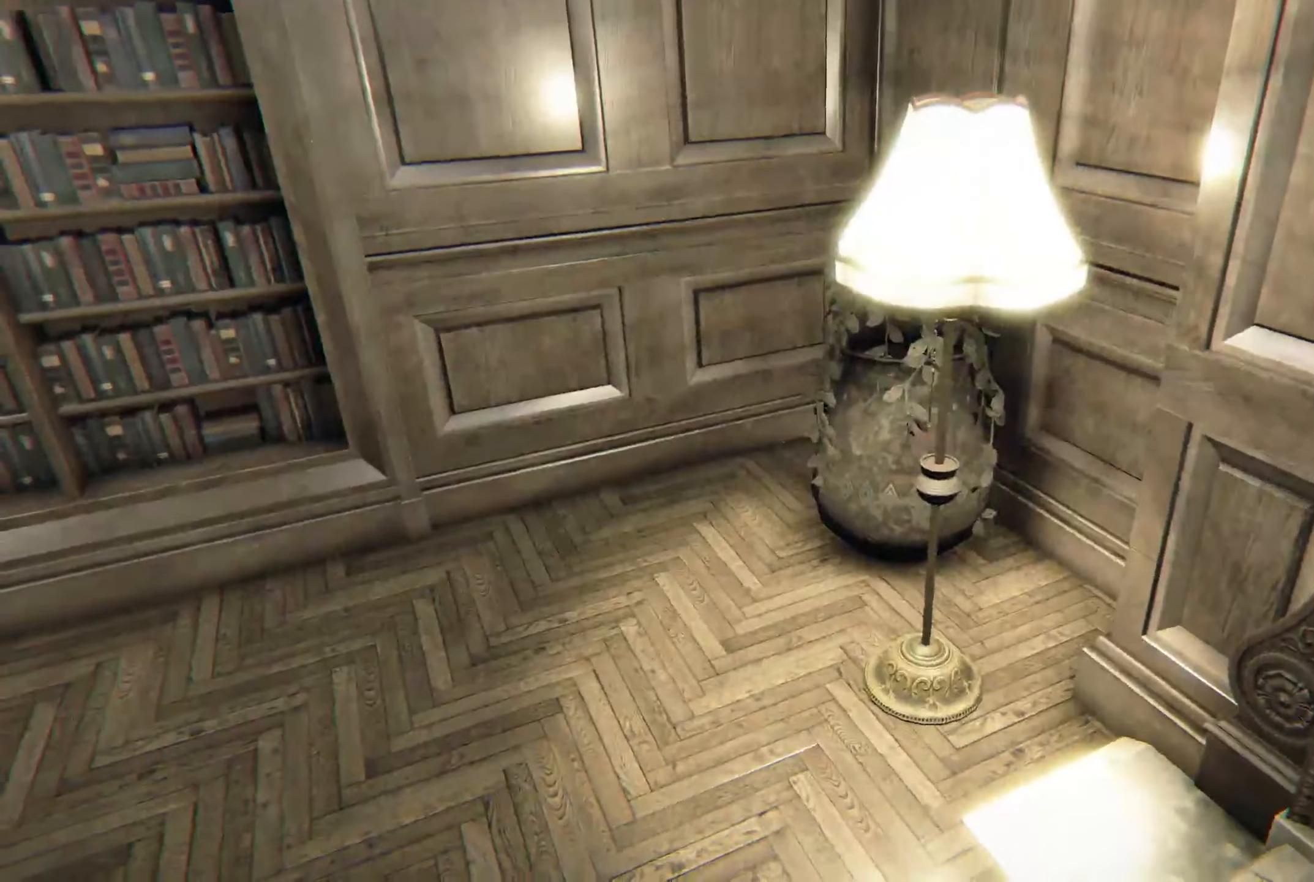
{"buttons": [], "left_stick": "center", "right_stick": "up-left", "events": [[33, "right_stick", "left"], [183, "right_stick", "up-left"]]}
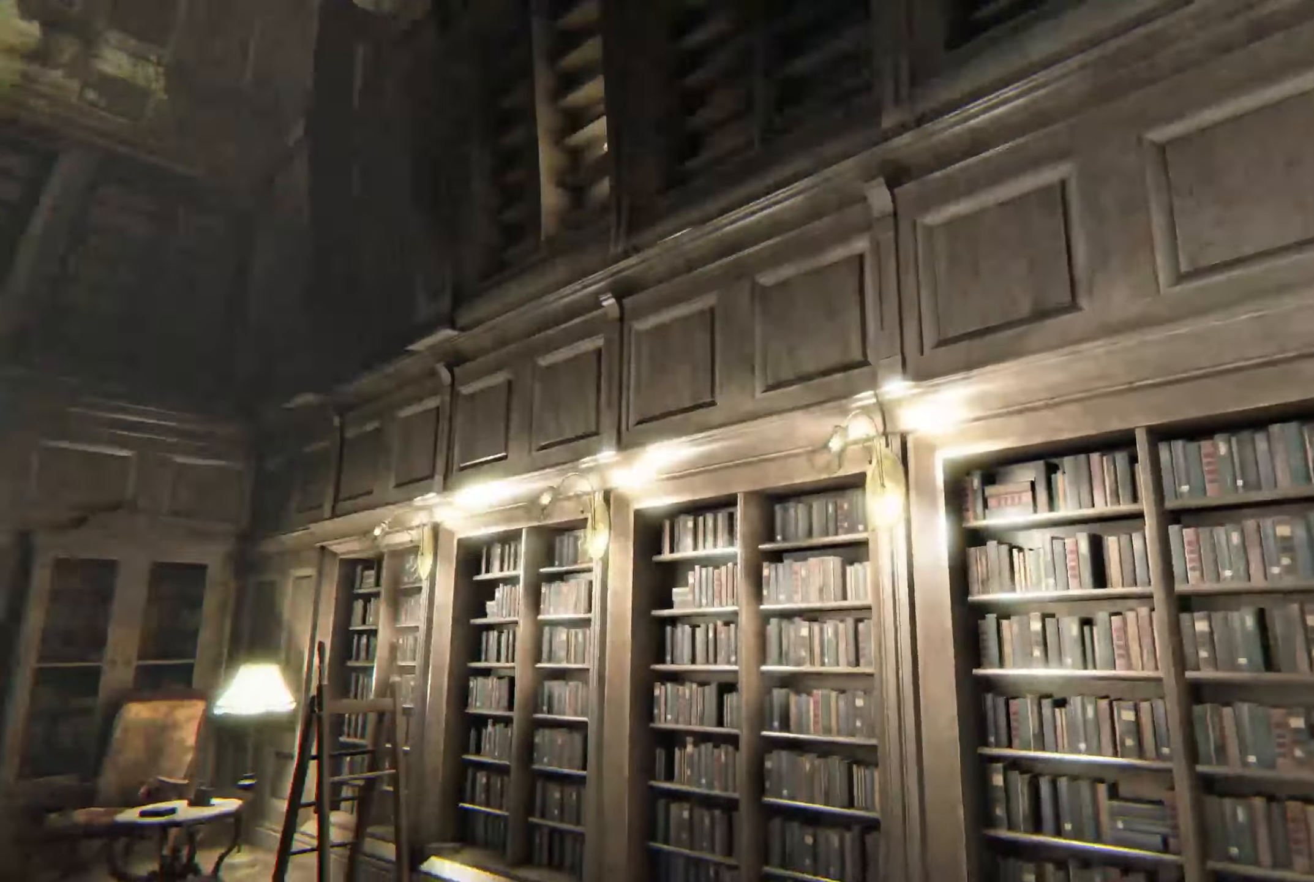
{"buttons": [], "left_stick": "center", "right_stick": "down-left", "events": [[33, "right_stick", "center"], [350, "right_stick", "down-left"]]}
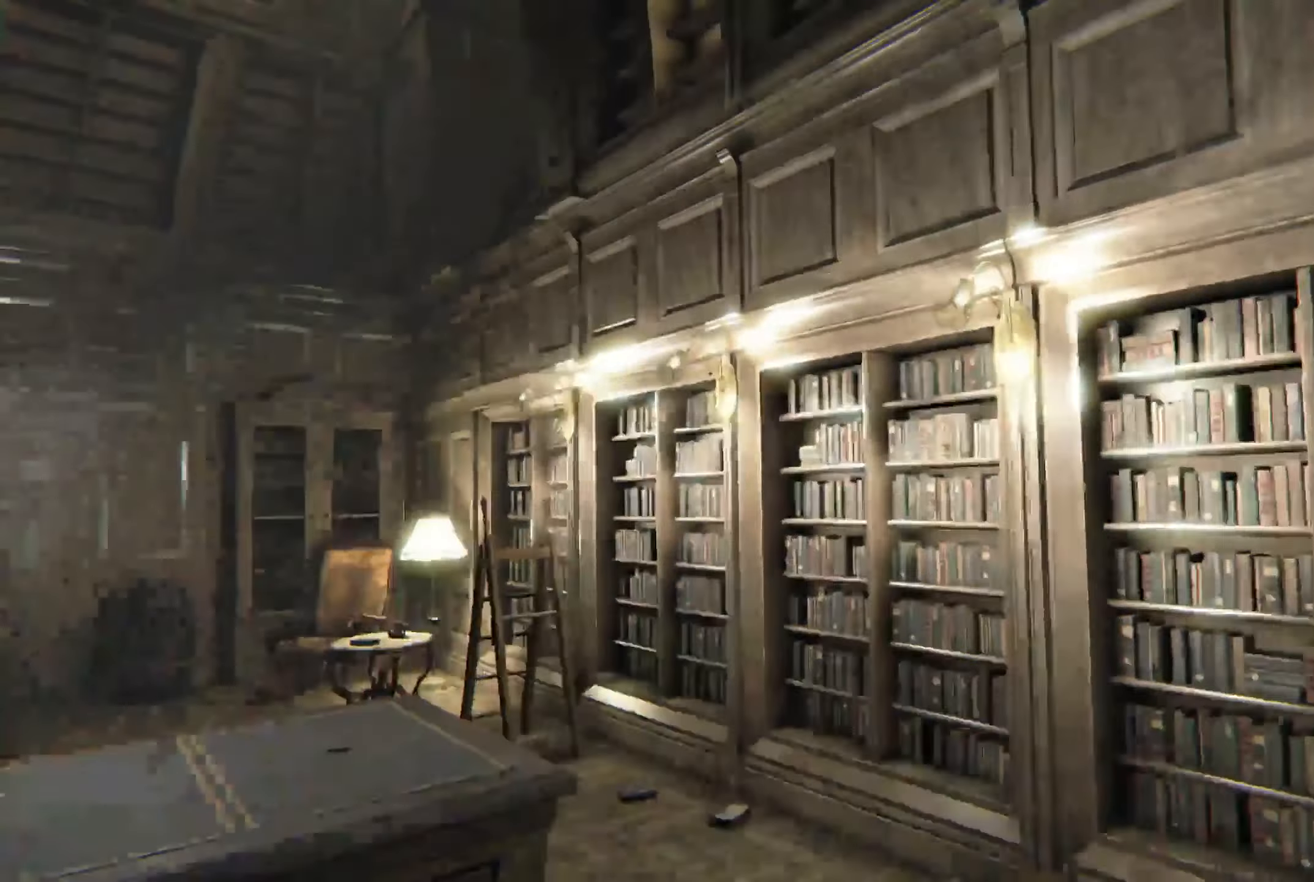
{"buttons": [], "left_stick": "center", "right_stick": "center", "events": [[50, "right_stick", "center"]]}
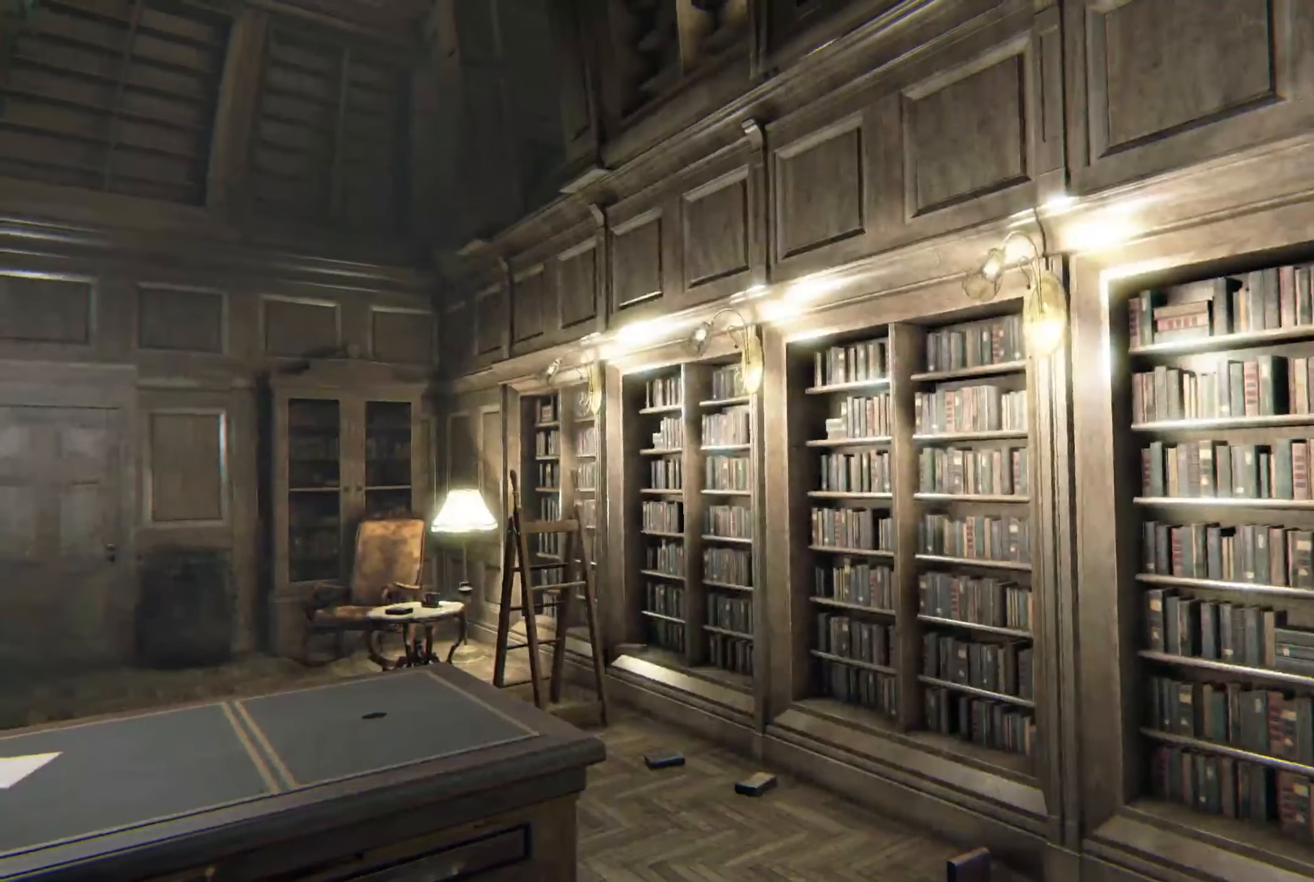
{"buttons": [], "left_stick": "center", "right_stick": "center", "events": [[33, "right_stick", "right"], [133, "right_stick", "down-right"], [300, "right_stick", "center"]]}
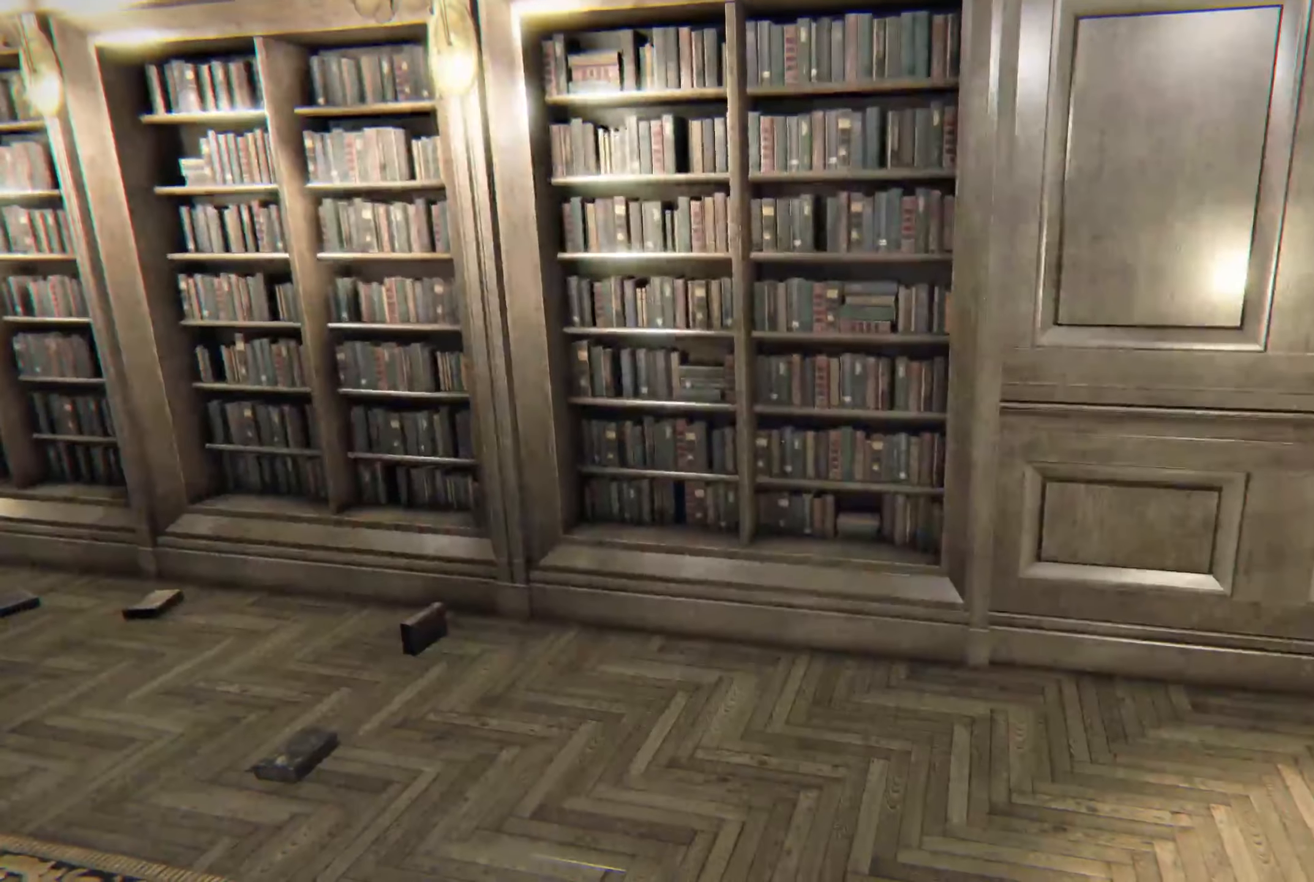
{"buttons": [], "left_stick": "center", "right_stick": "center", "events": []}
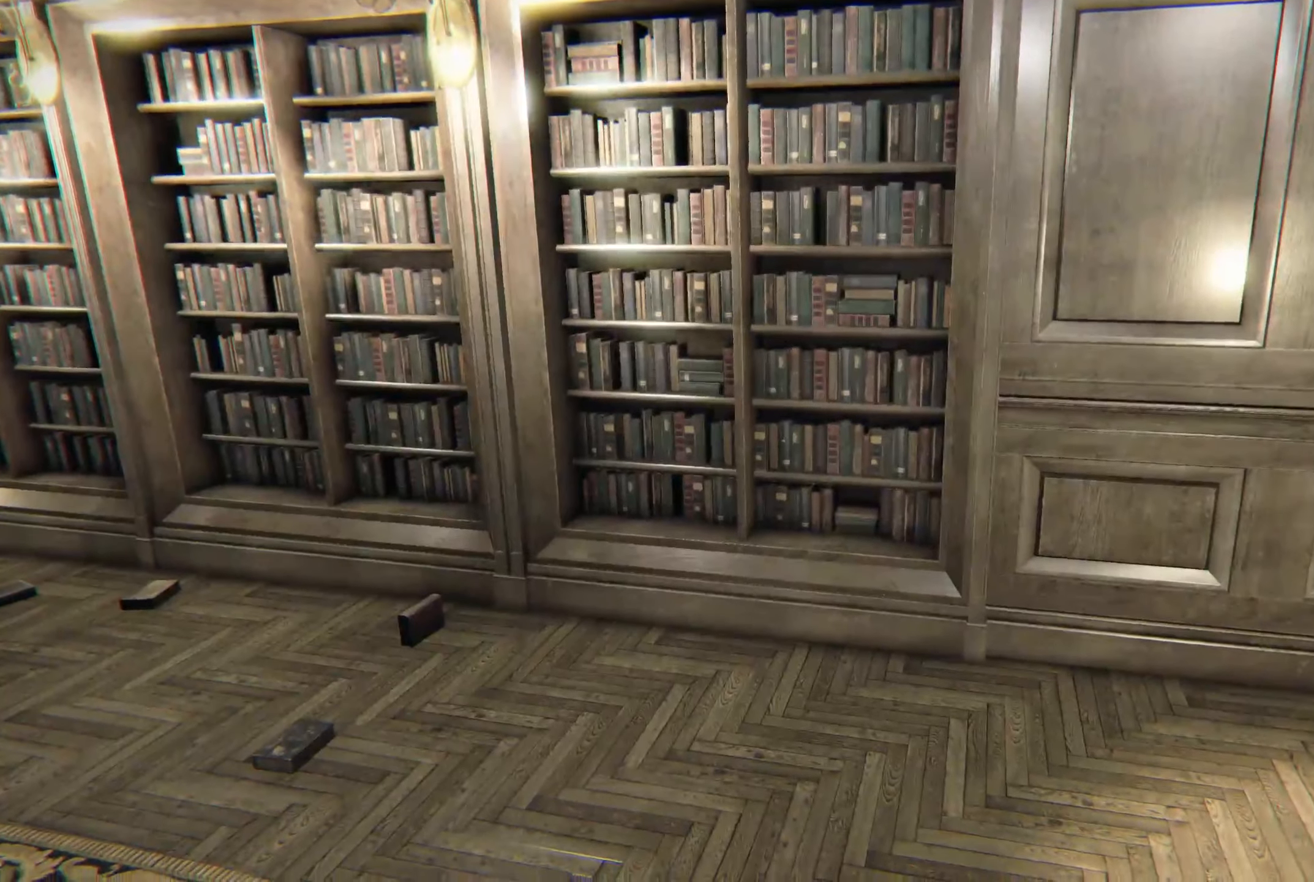
{"buttons": ["L2"], "left_stick": "up-left", "right_stick": "center", "events": [[33, "left_stick", "up-left"], [83, "L2", "down"], [183, "right_stick", "up"], [350, "right_stick", "center"]]}
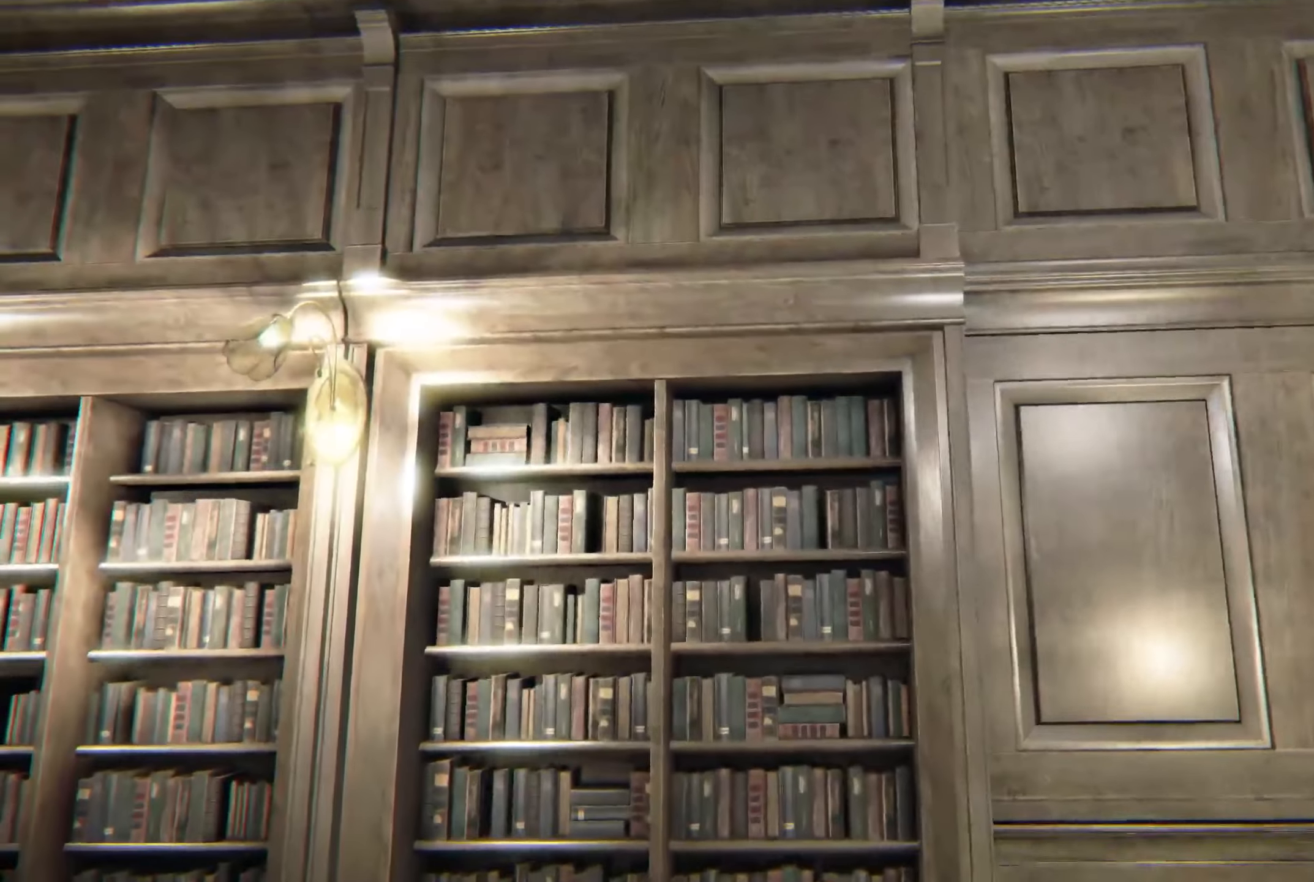
{"buttons": ["L2"], "left_stick": "up-left", "right_stick": "center", "events": [[267, "right_stick", "down"], [333, "right_stick", "down-right"], [467, "right_stick", "center"]]}
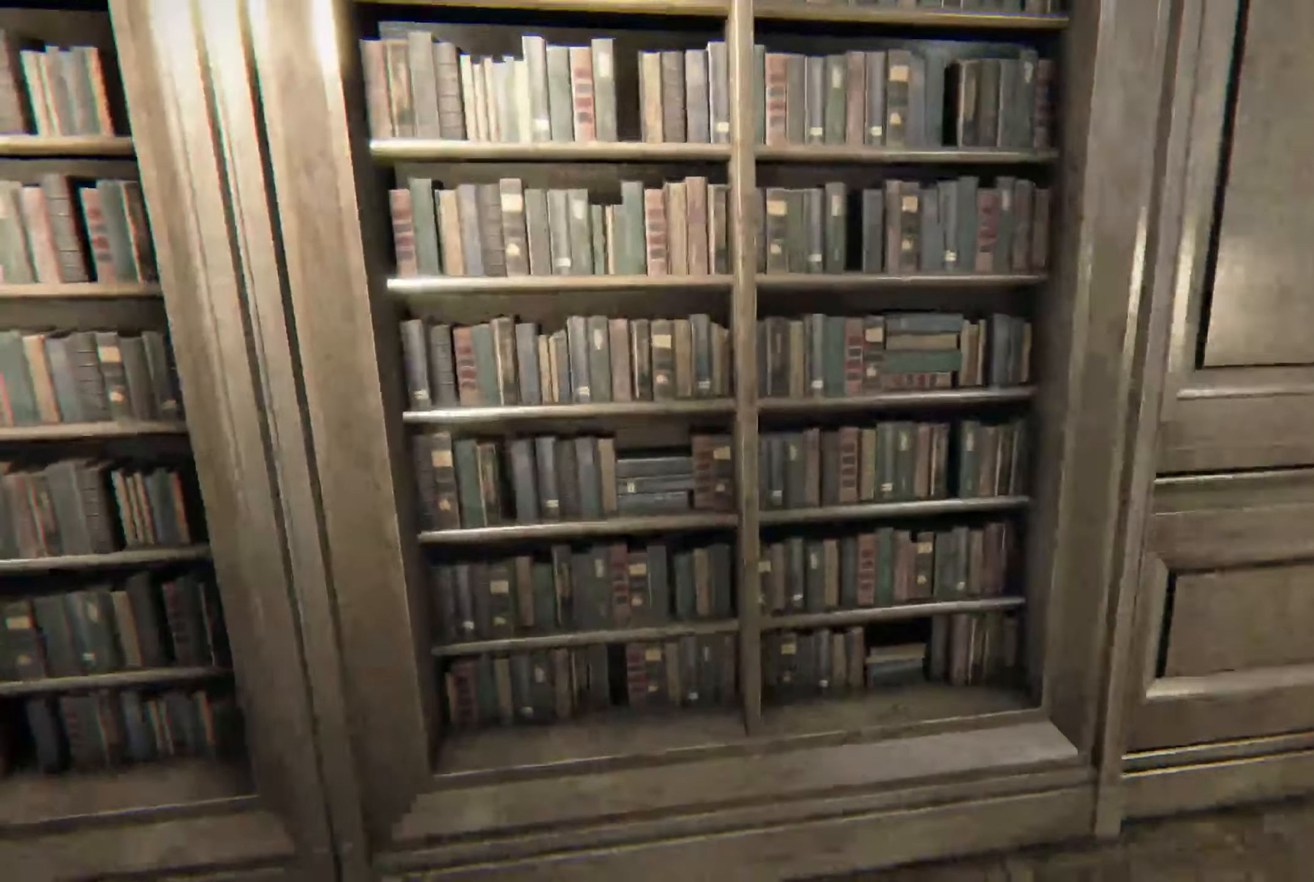
{"buttons": [], "left_stick": "down-right", "right_stick": "center", "events": [[100, "L2", "up"], [250, "left_stick", "center"], [350, "left_stick", "down"], [400, "left_stick", "down-right"]]}
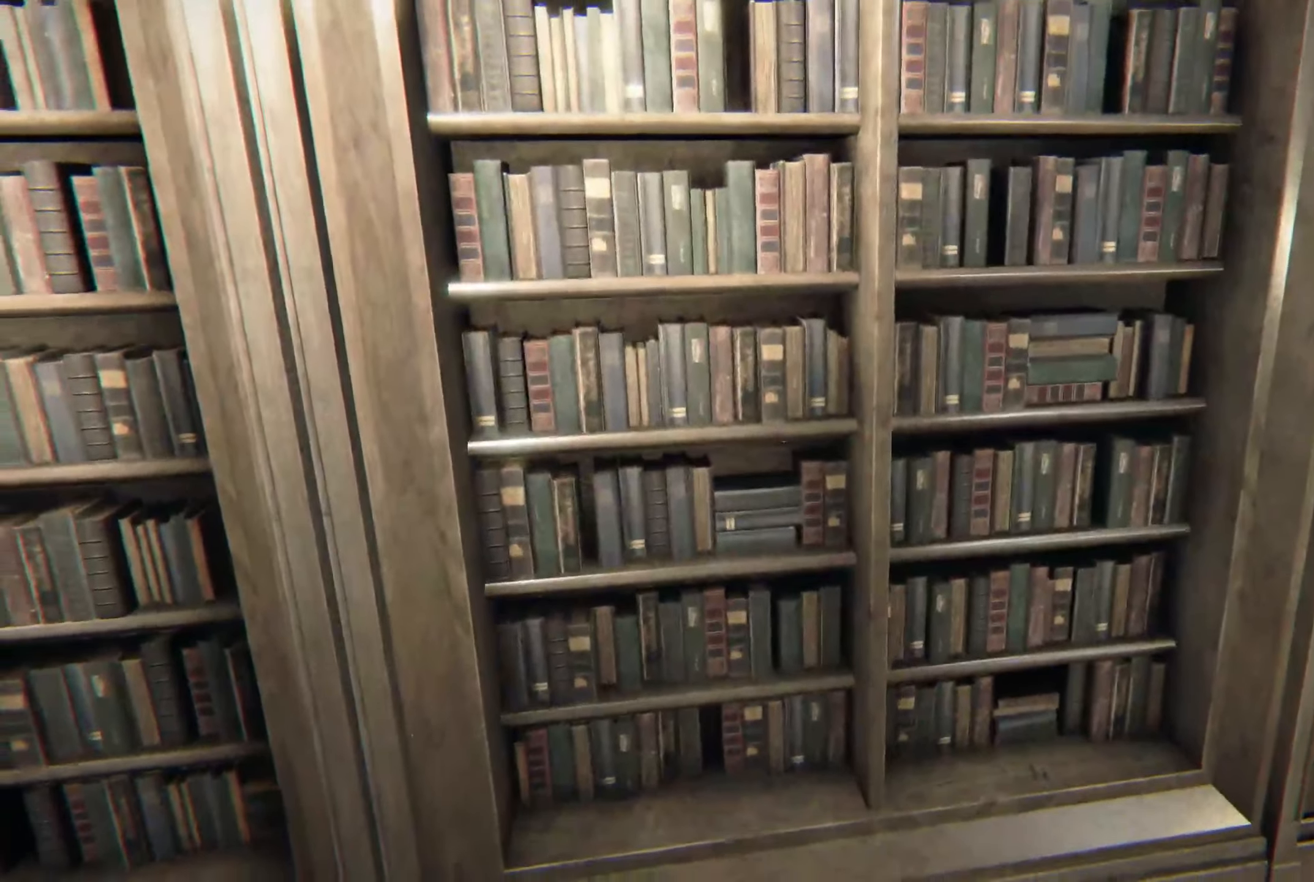
{"buttons": [], "left_stick": "center", "right_stick": "center", "events": [[67, "right_stick", "up-left"], [183, "right_stick", "center"], [433, "left_stick", "center"]]}
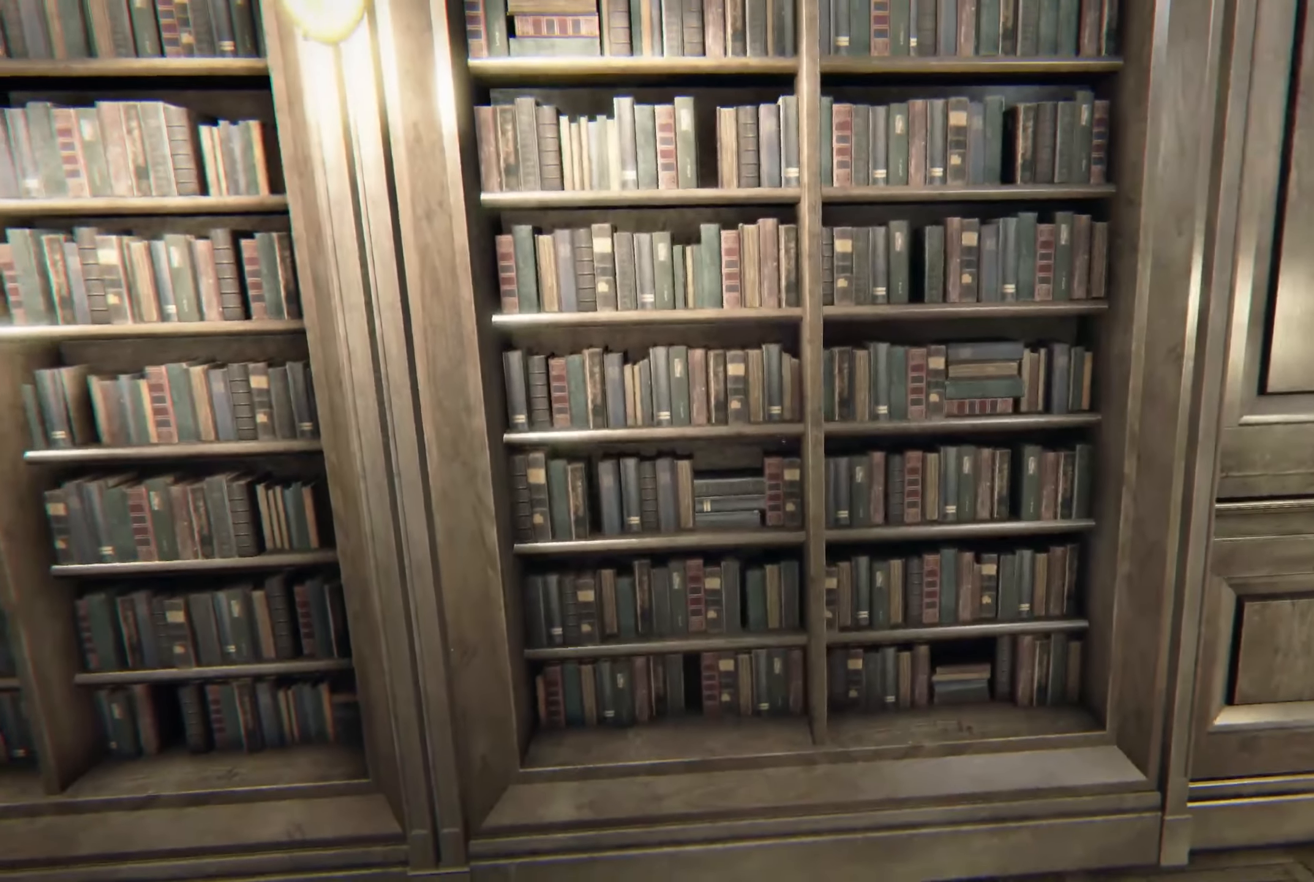
{"buttons": [], "left_stick": "center", "right_stick": "center", "events": []}
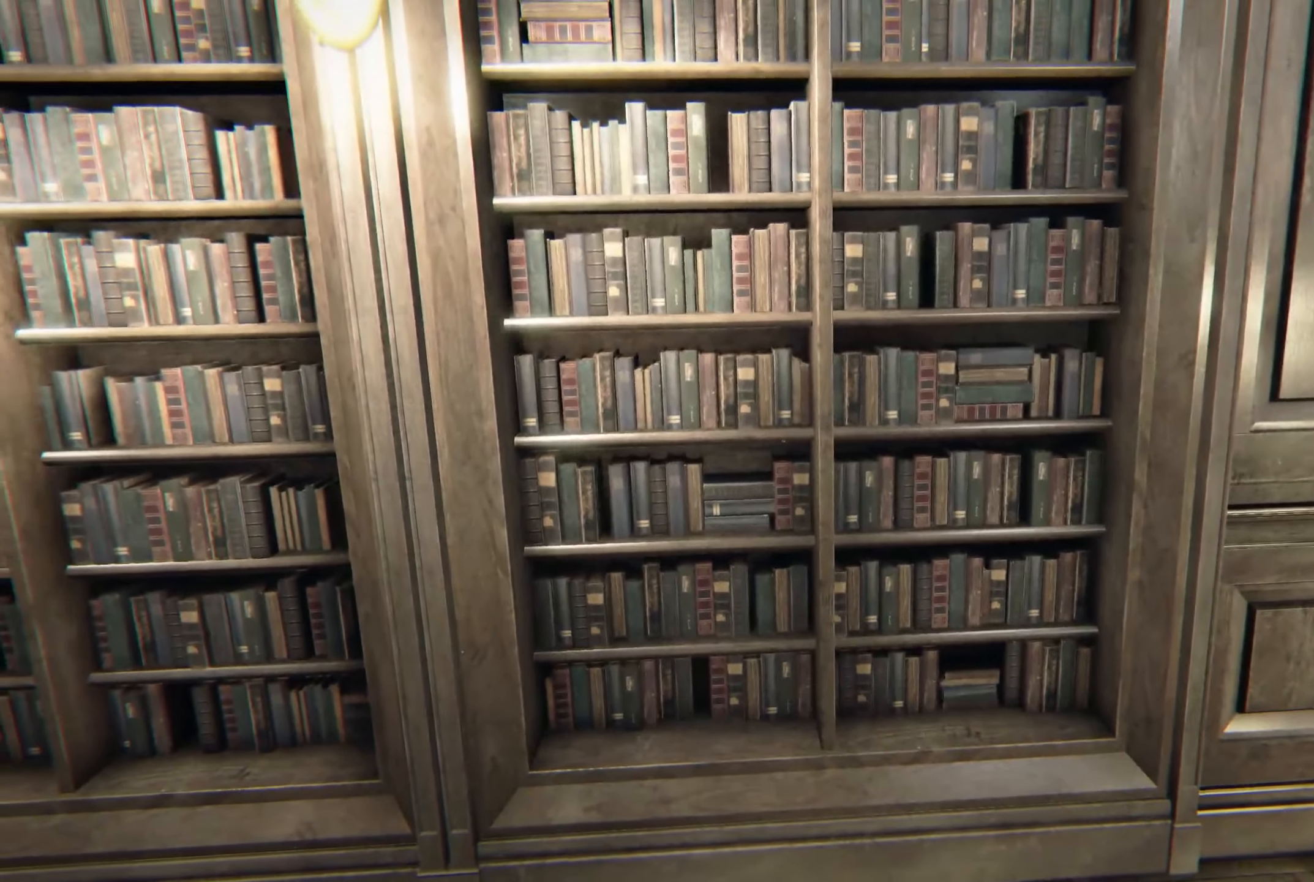
{"buttons": [], "left_stick": "center", "right_stick": "center", "events": []}
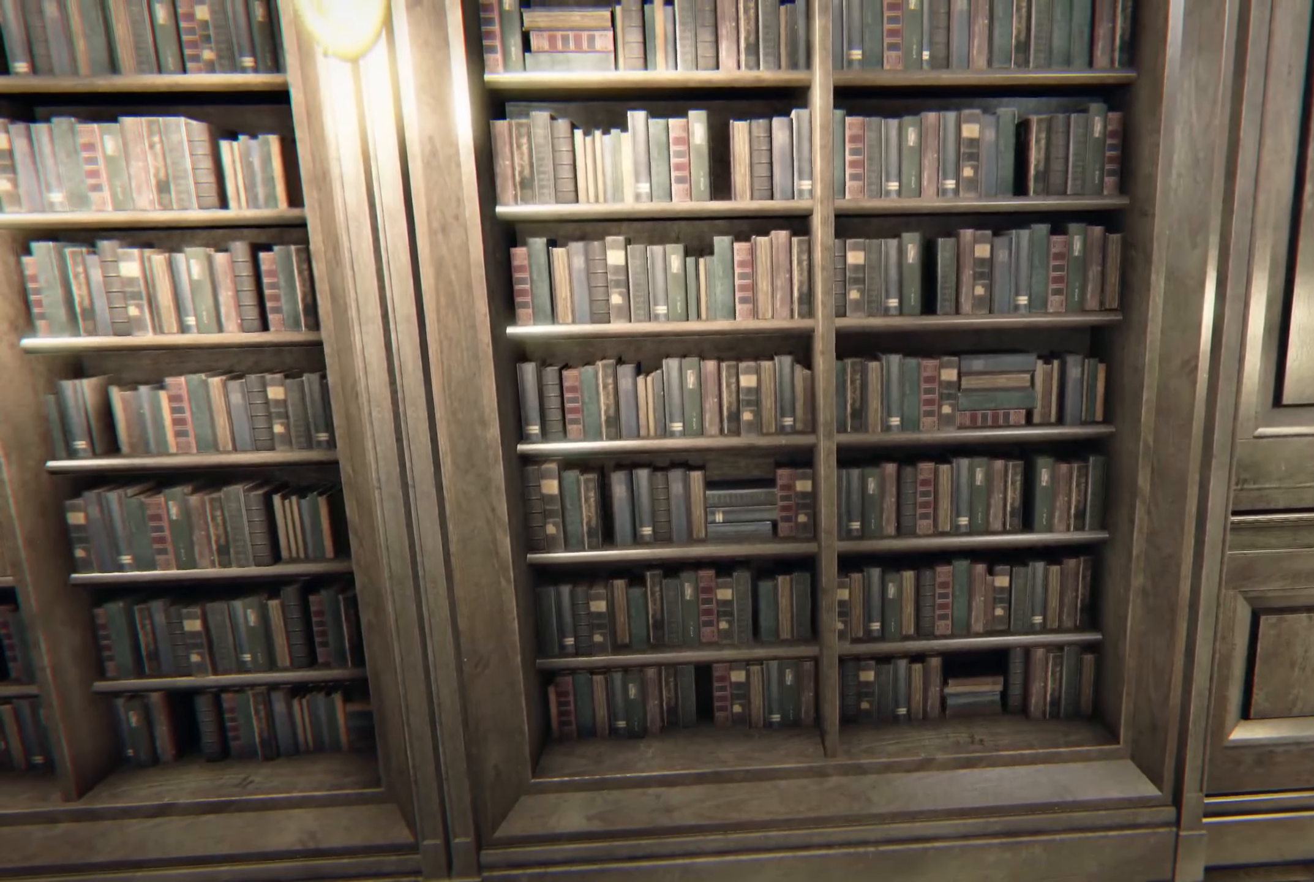
{"buttons": [], "left_stick": "center", "right_stick": "up", "events": [[450, "right_stick", "up"]]}
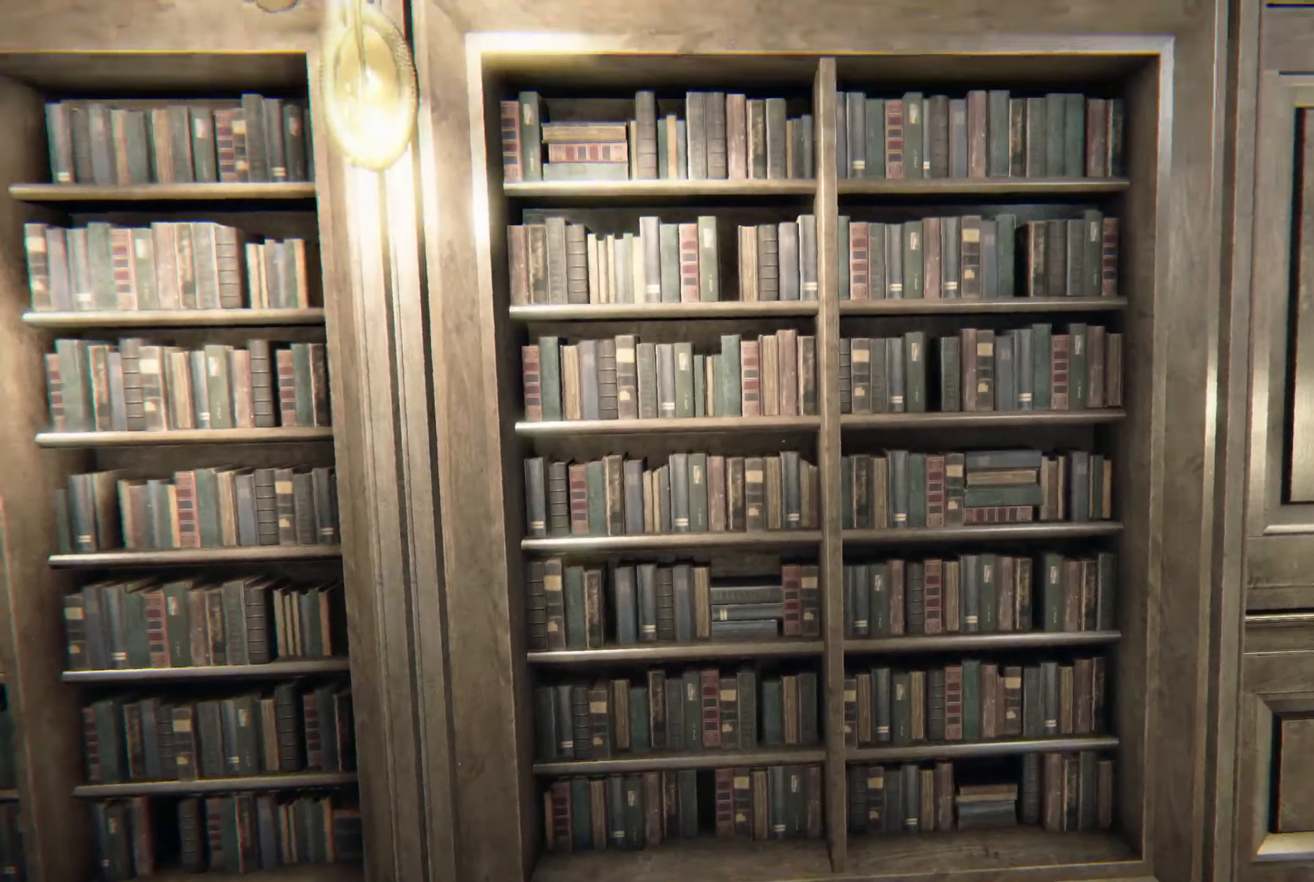
{"buttons": [], "left_stick": "center", "right_stick": "center", "events": [[317, "right_stick", "center"]]}
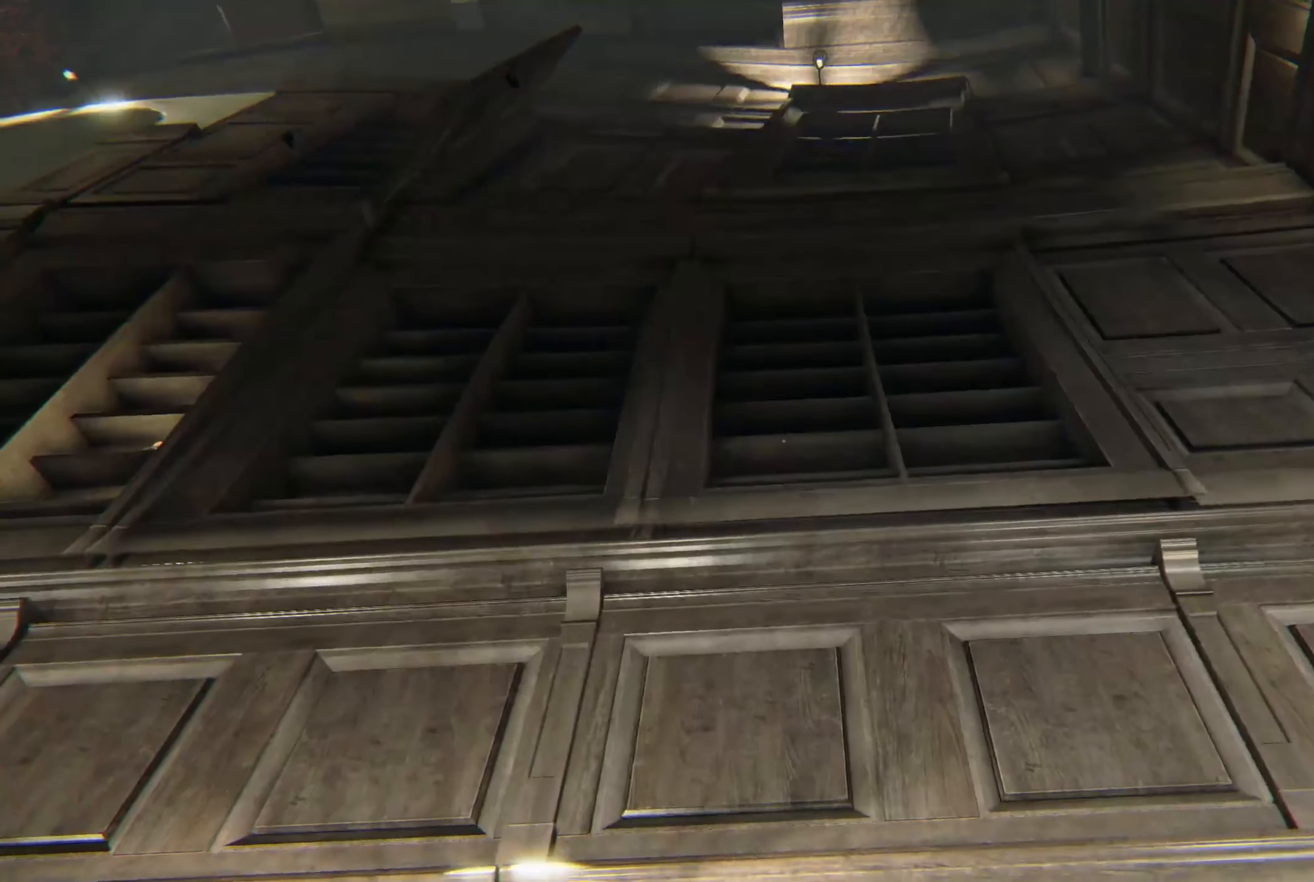
{"buttons": [], "left_stick": "center", "right_stick": "center", "events": [[267, "right_stick", "up"], [484, "right_stick", "center"]]}
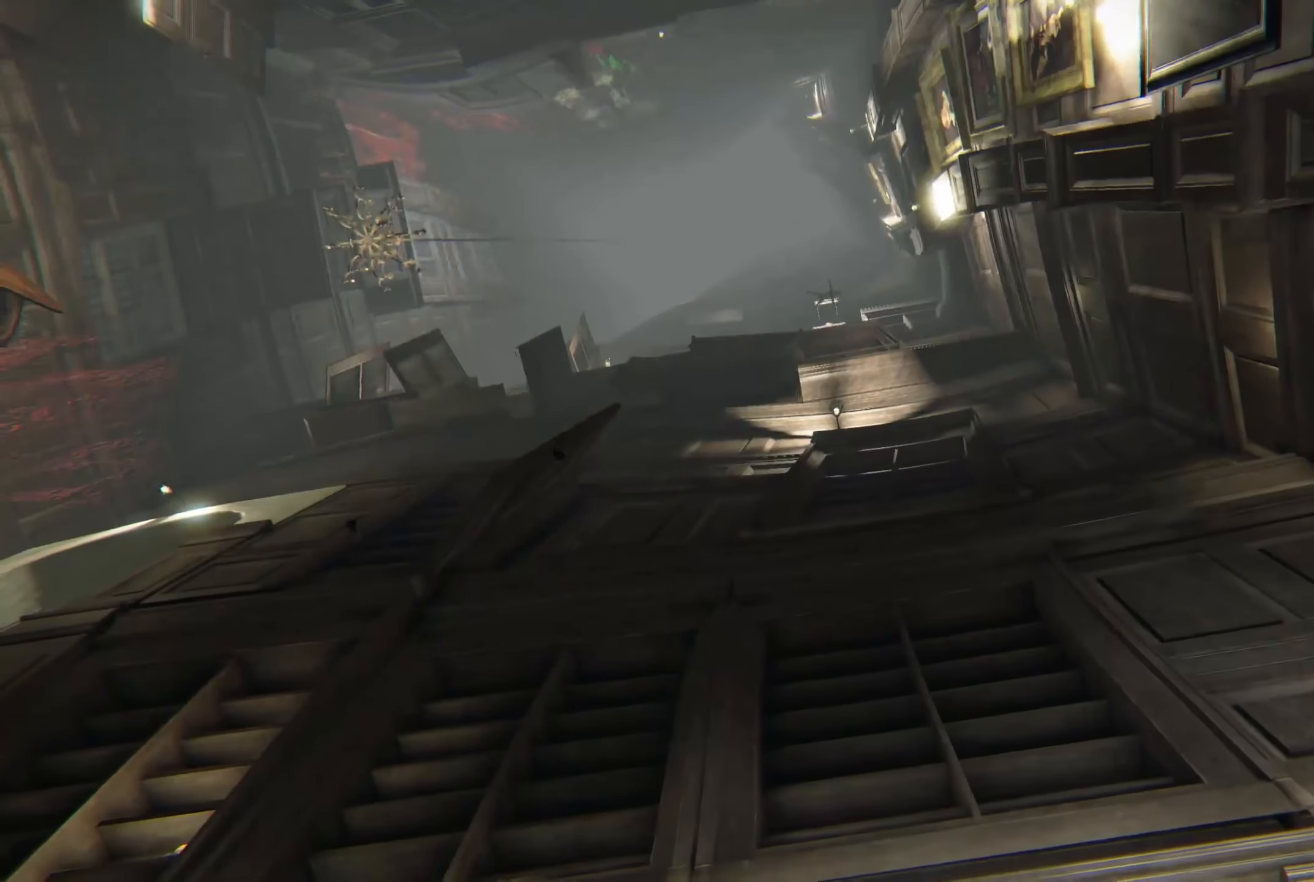
{"buttons": [], "left_stick": "center", "right_stick": "center", "events": []}
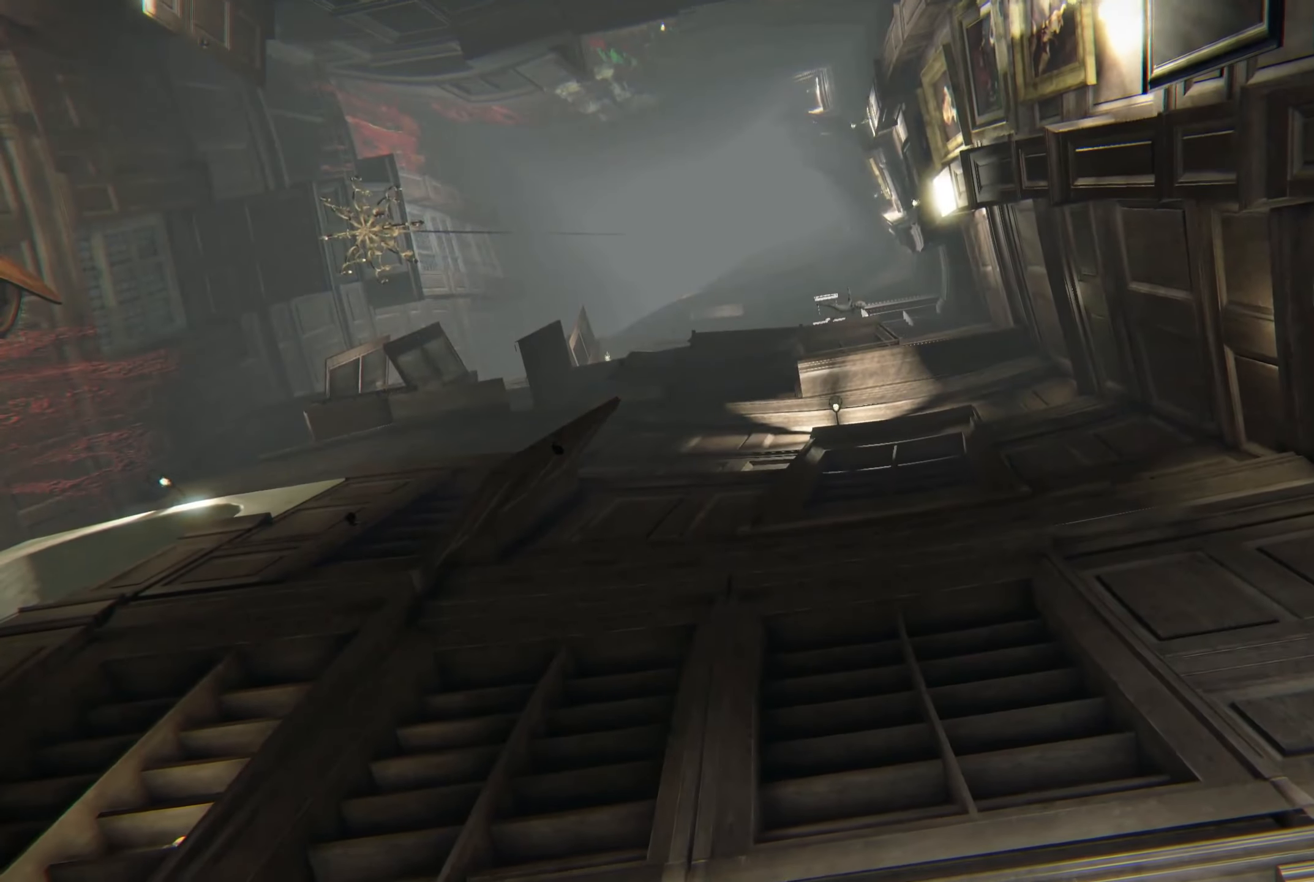
{"buttons": [], "left_stick": "center", "right_stick": "center", "events": []}
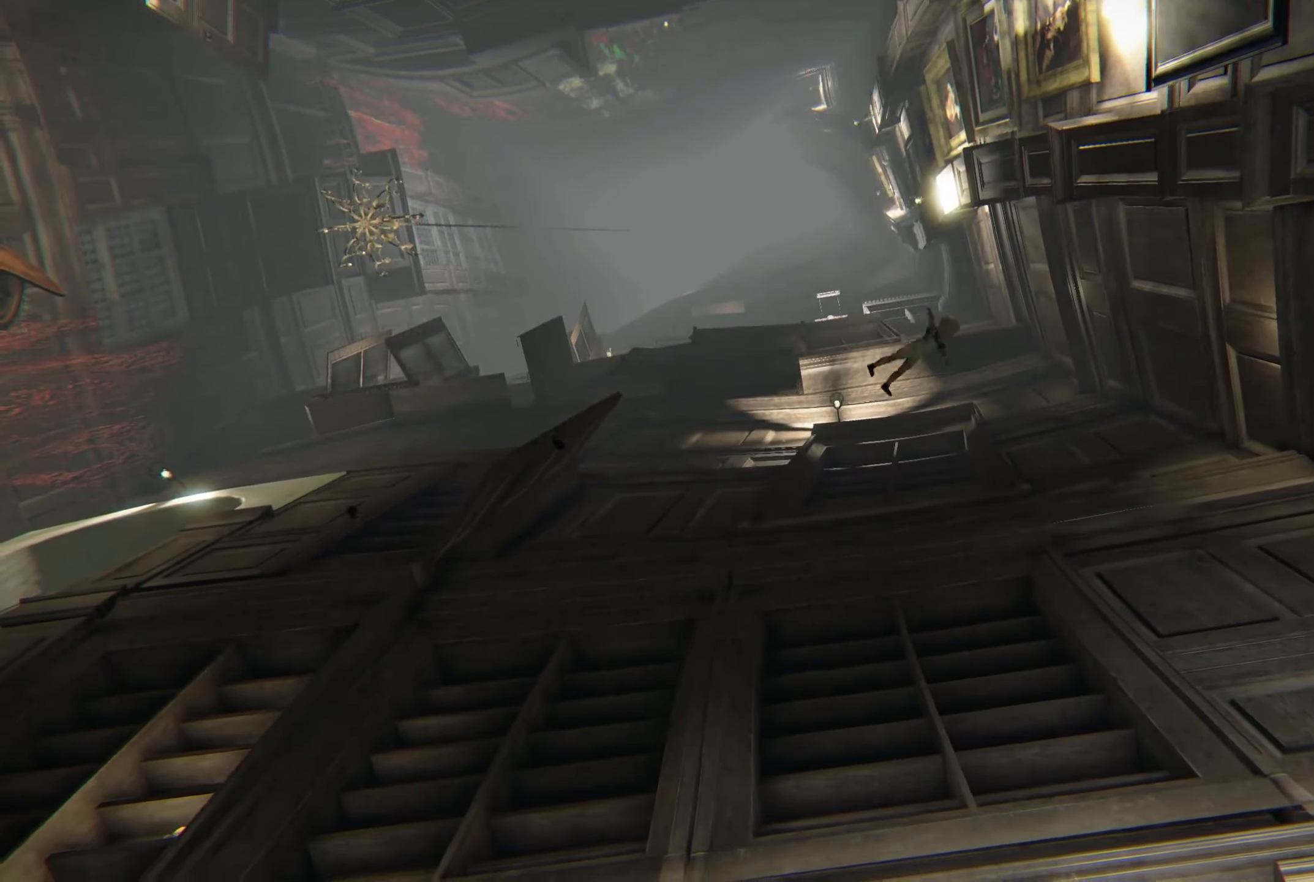
{"buttons": [], "left_stick": "center", "right_stick": "down-right", "events": [[100, "right_stick", "down-right"]]}
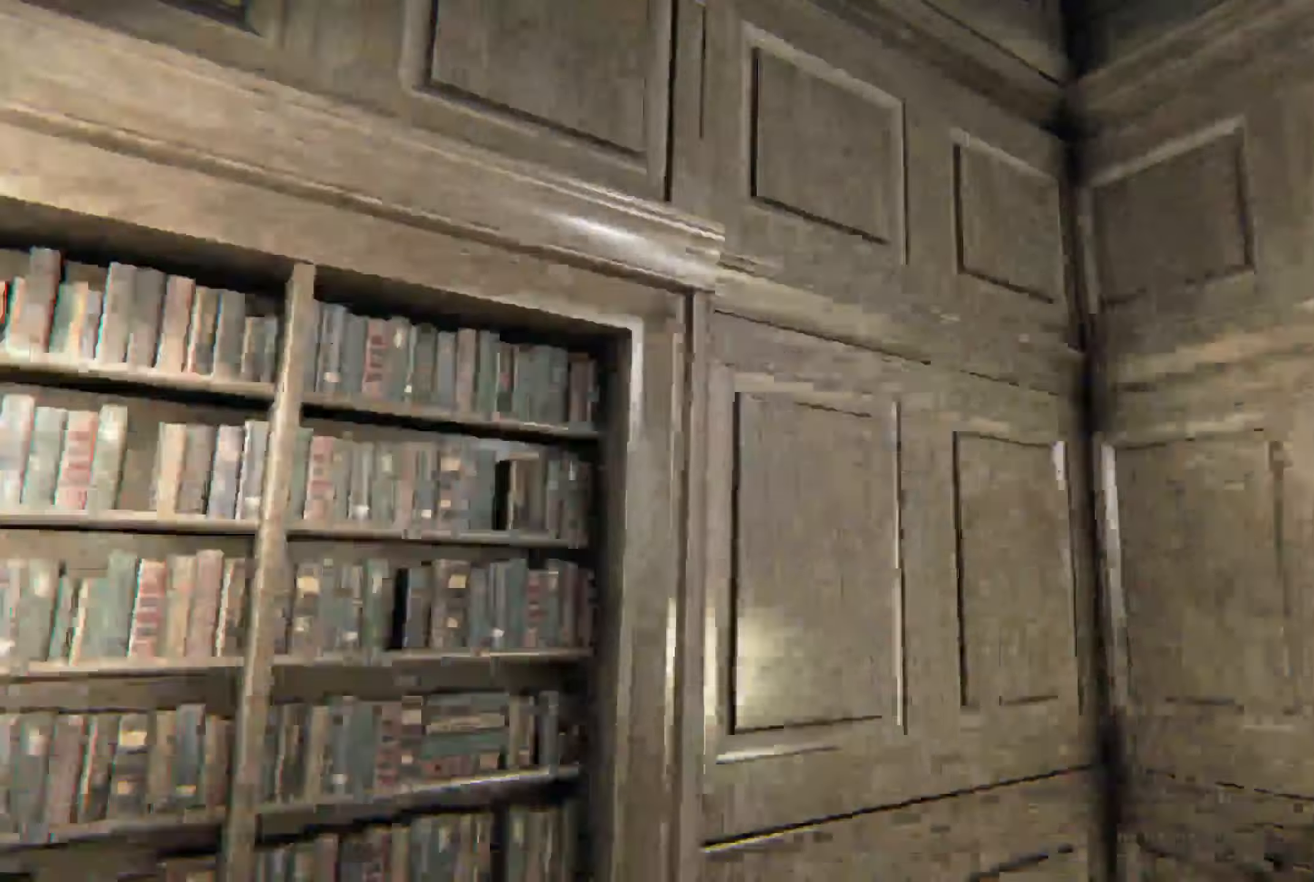
{"buttons": [], "left_stick": "center", "right_stick": "down", "events": [[234, "right_stick", "center"], [434, "right_stick", "down"]]}
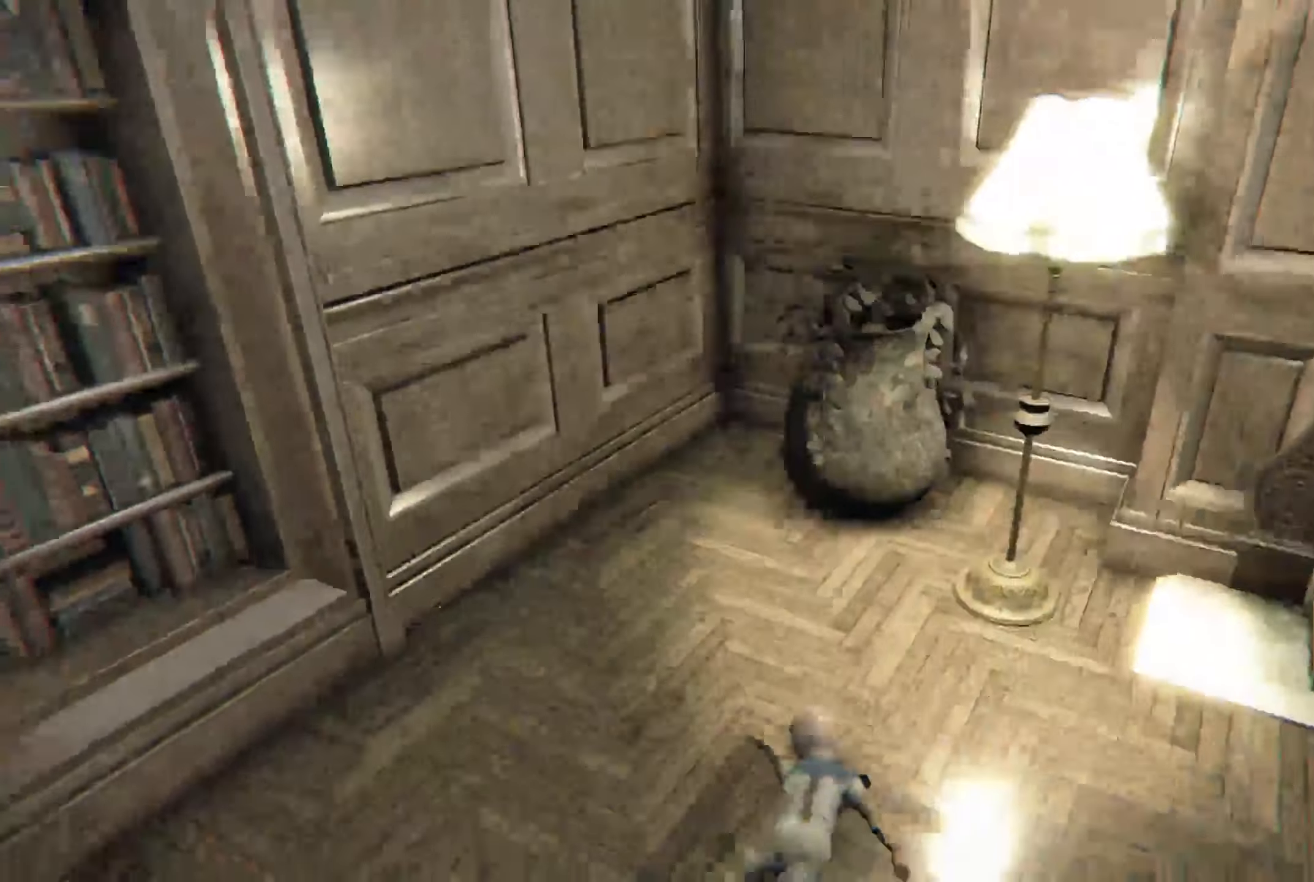
{"buttons": [], "left_stick": "center", "right_stick": "center", "events": [[217, "right_stick", "center"]]}
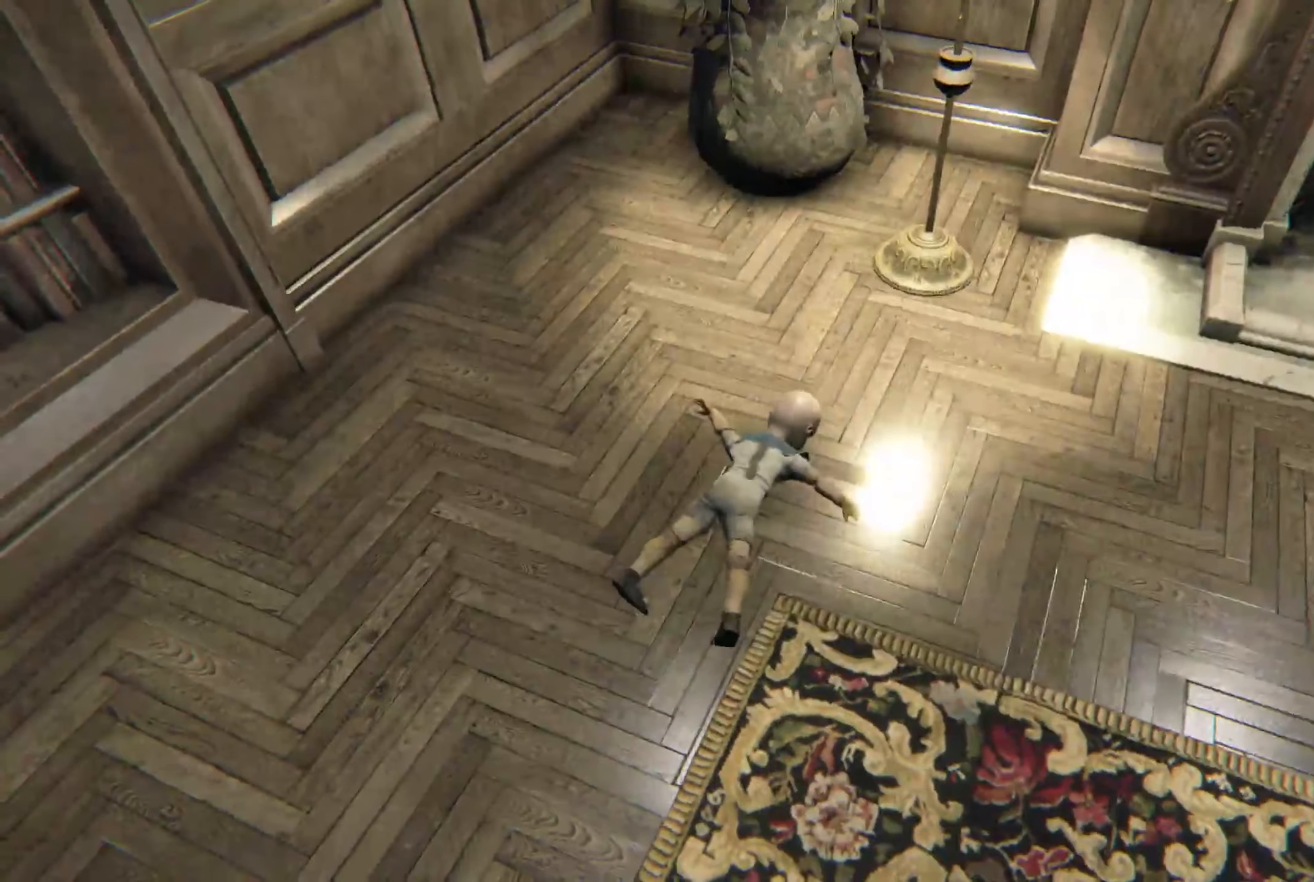
{"buttons": [], "left_stick": "center", "right_stick": "center", "events": []}